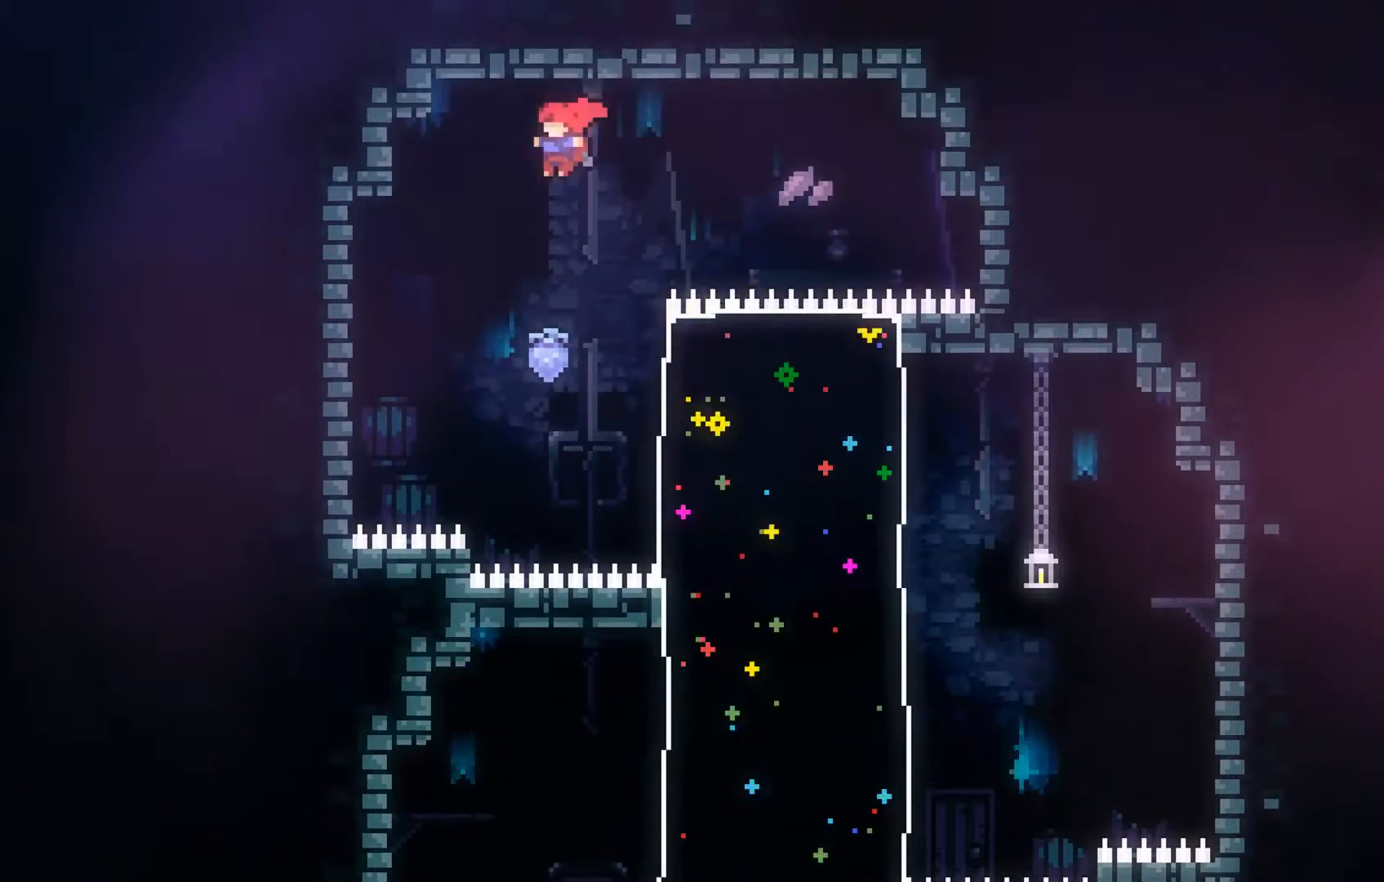
Gameplay with a controller (Xbox layout); each line is a JSON object with the inputs held at the frame after it. "events" lists button and stick changes between this image and that frame as [ms after this image, input, new state], when the widget could be followed in between. Not read: right_stick.
{"buttons": [], "left_stick": "right", "events": [[200, "left_stick", "right"], [367, "B", "down"], [400, "B", "up"]]}
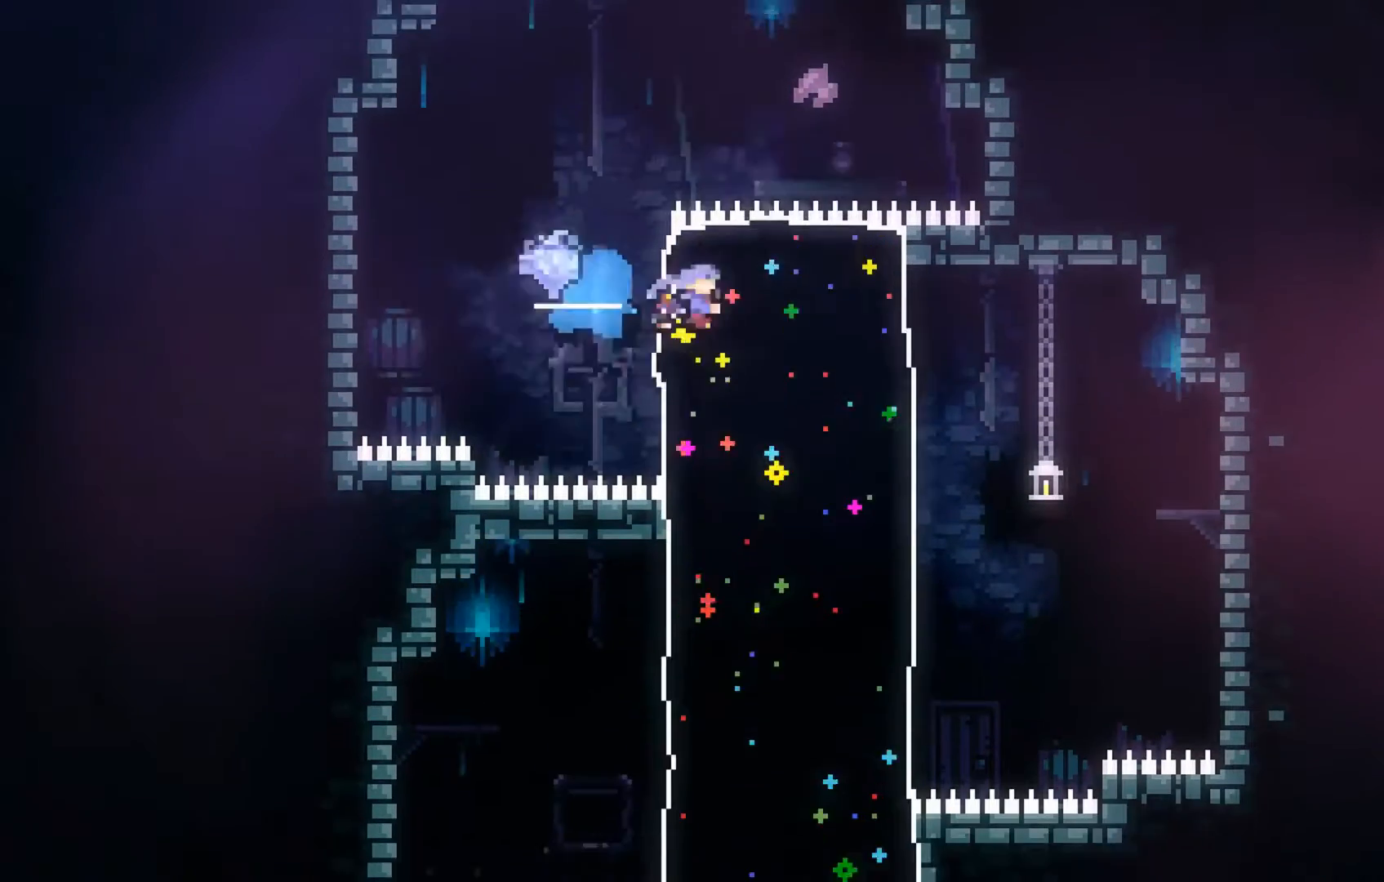
{"buttons": [], "left_stick": "up-left", "events": [[167, "left_stick", "up-left"]]}
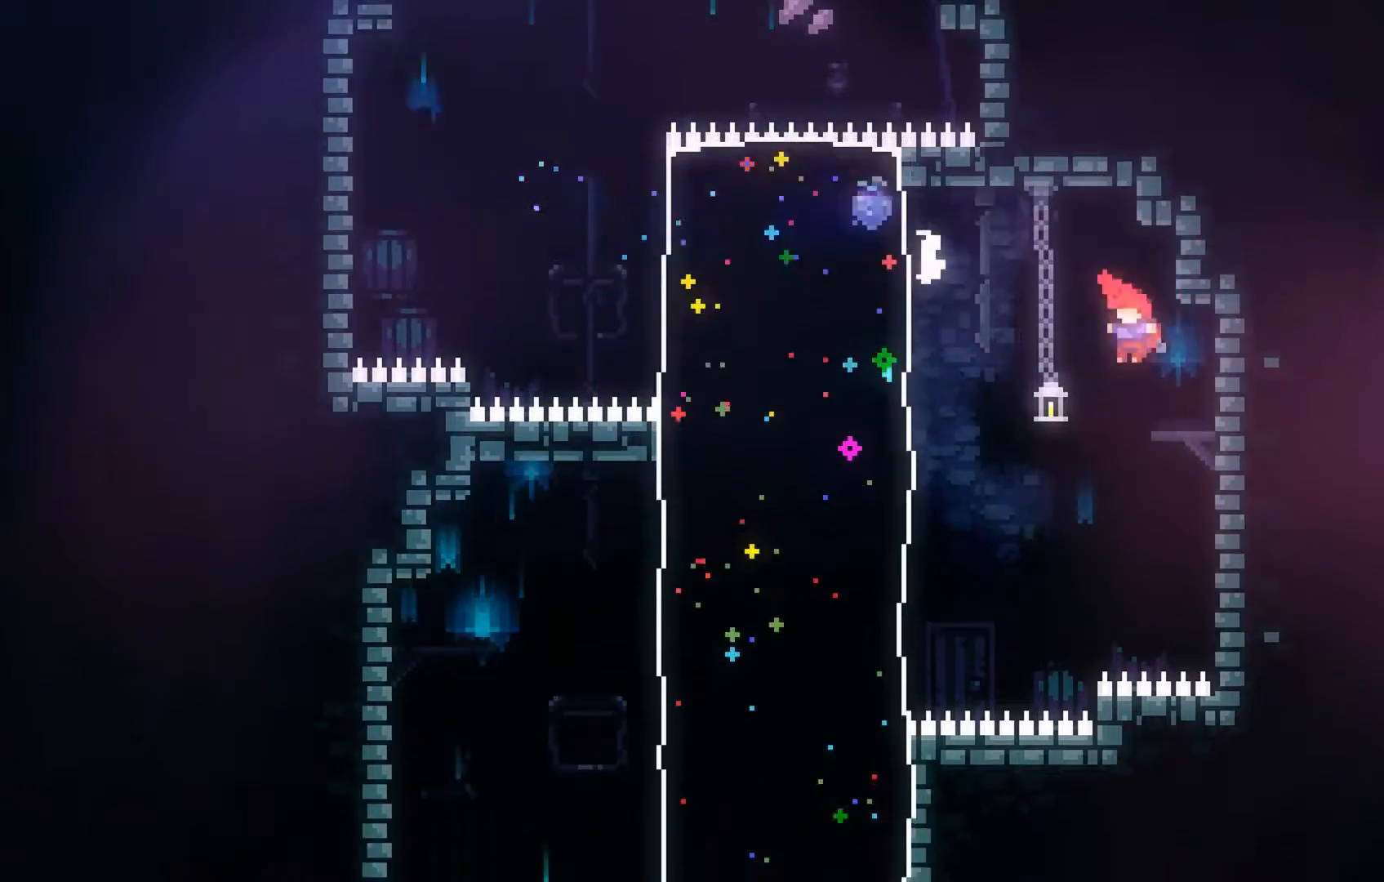
{"buttons": [], "left_stick": "up-left", "events": [[267, "B", "down"], [467, "B", "up"]]}
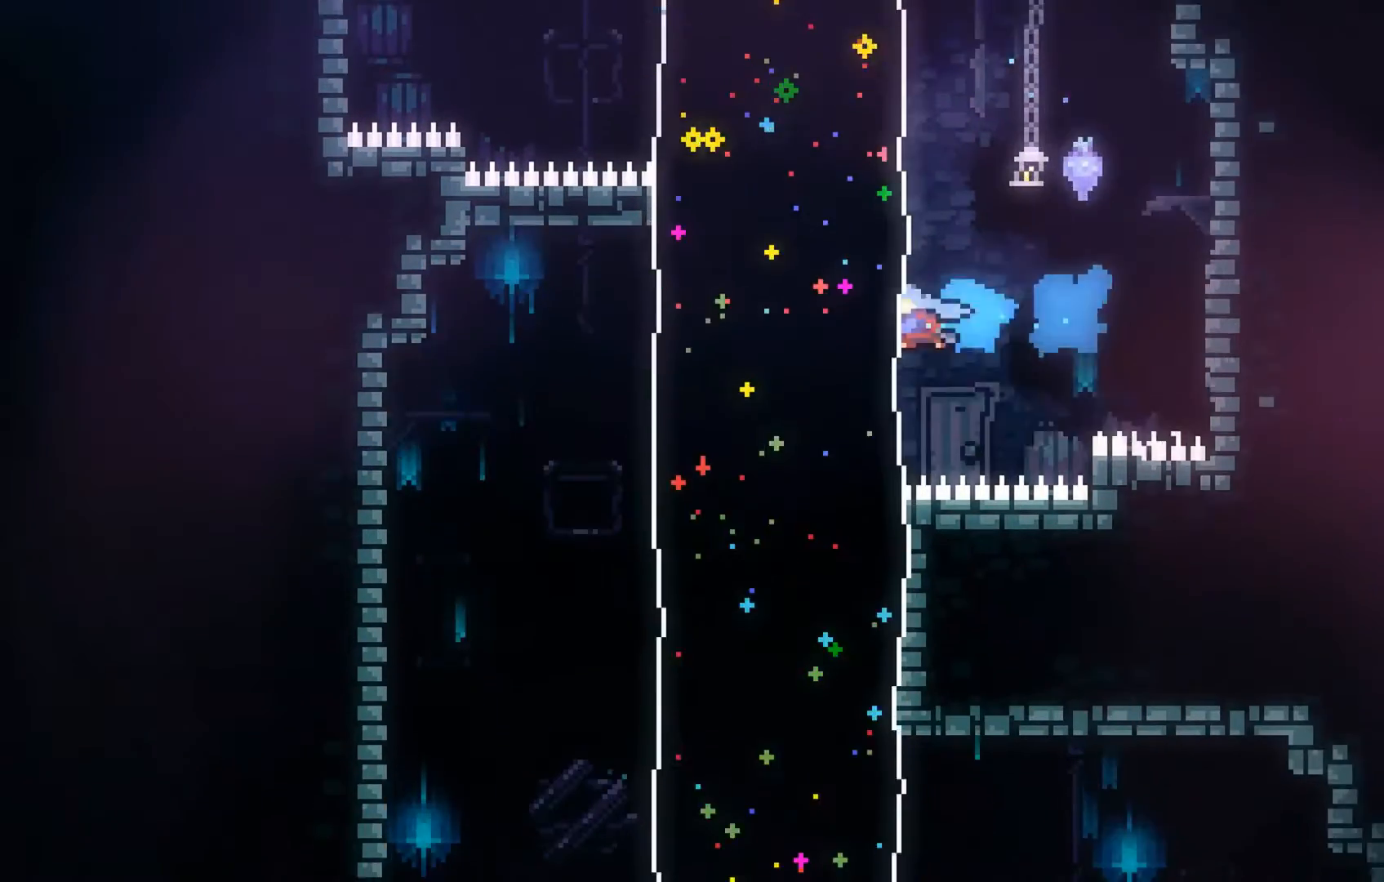
{"buttons": [], "left_stick": "right", "events": [[400, "left_stick", "right"]]}
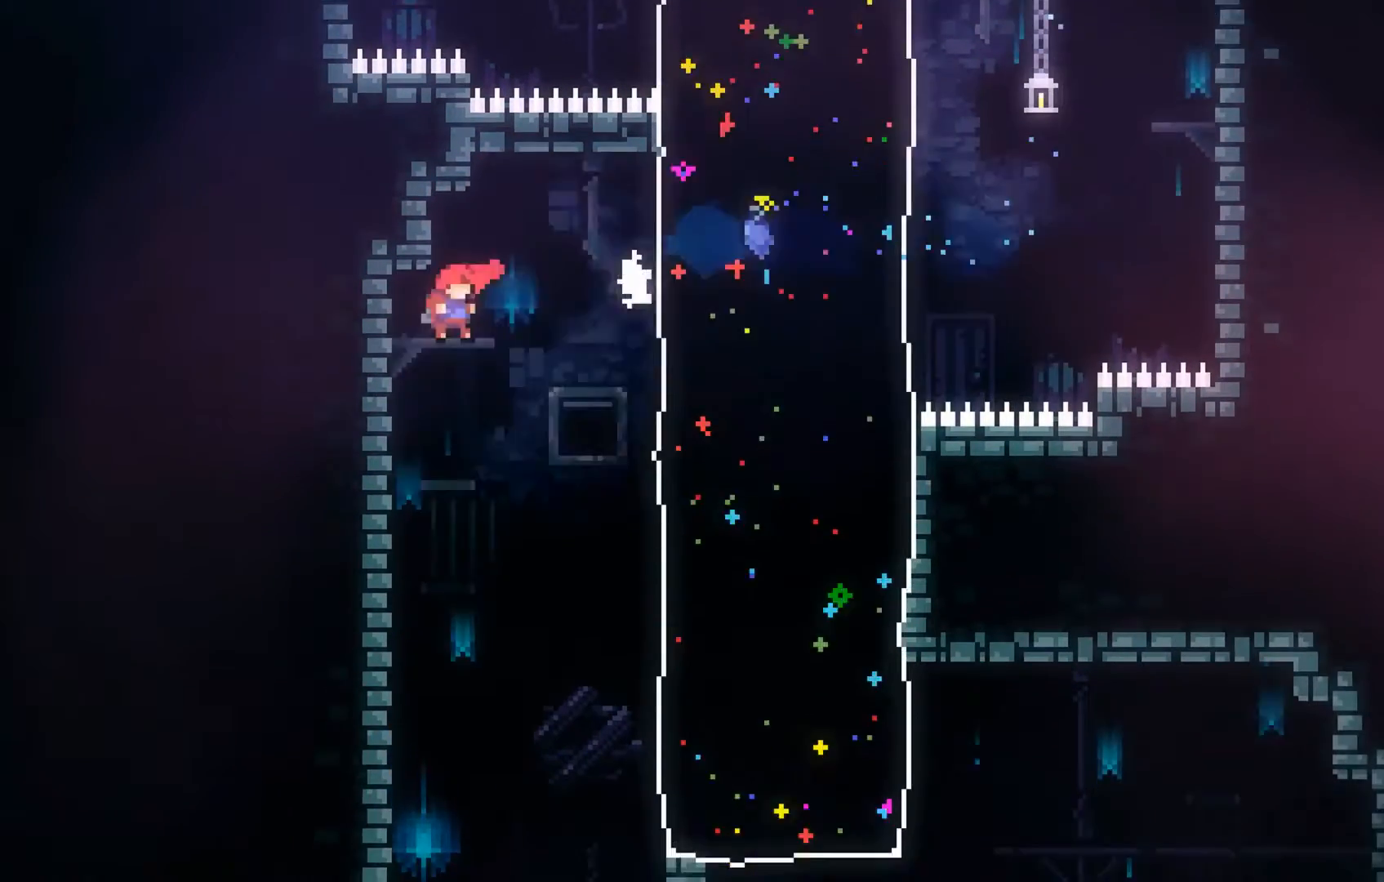
{"buttons": [], "left_stick": "right", "events": []}
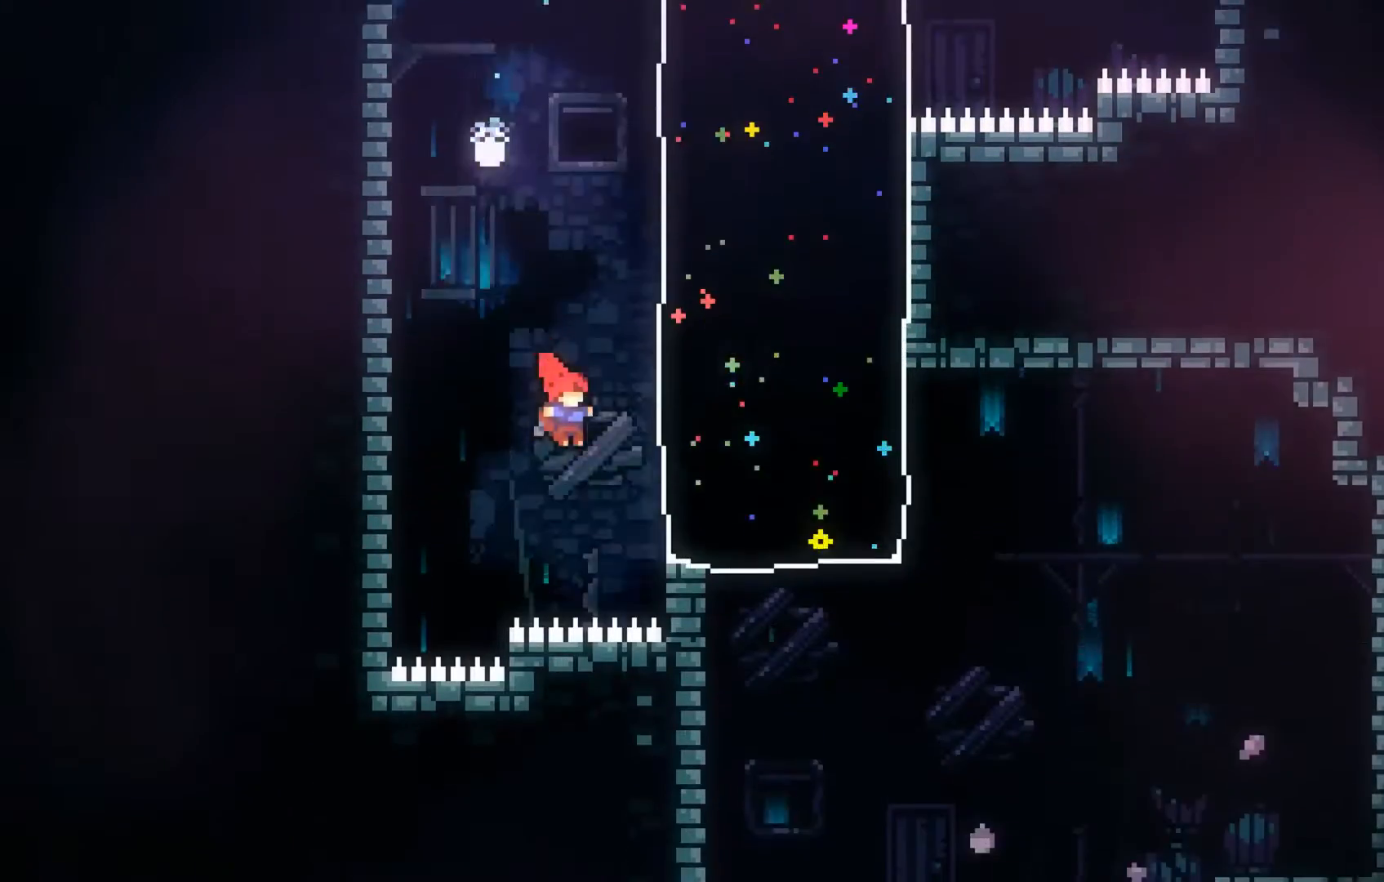
{"buttons": [], "left_stick": "up-left", "events": [[67, "B", "down"], [167, "B", "up"], [467, "left_stick", "up-left"]]}
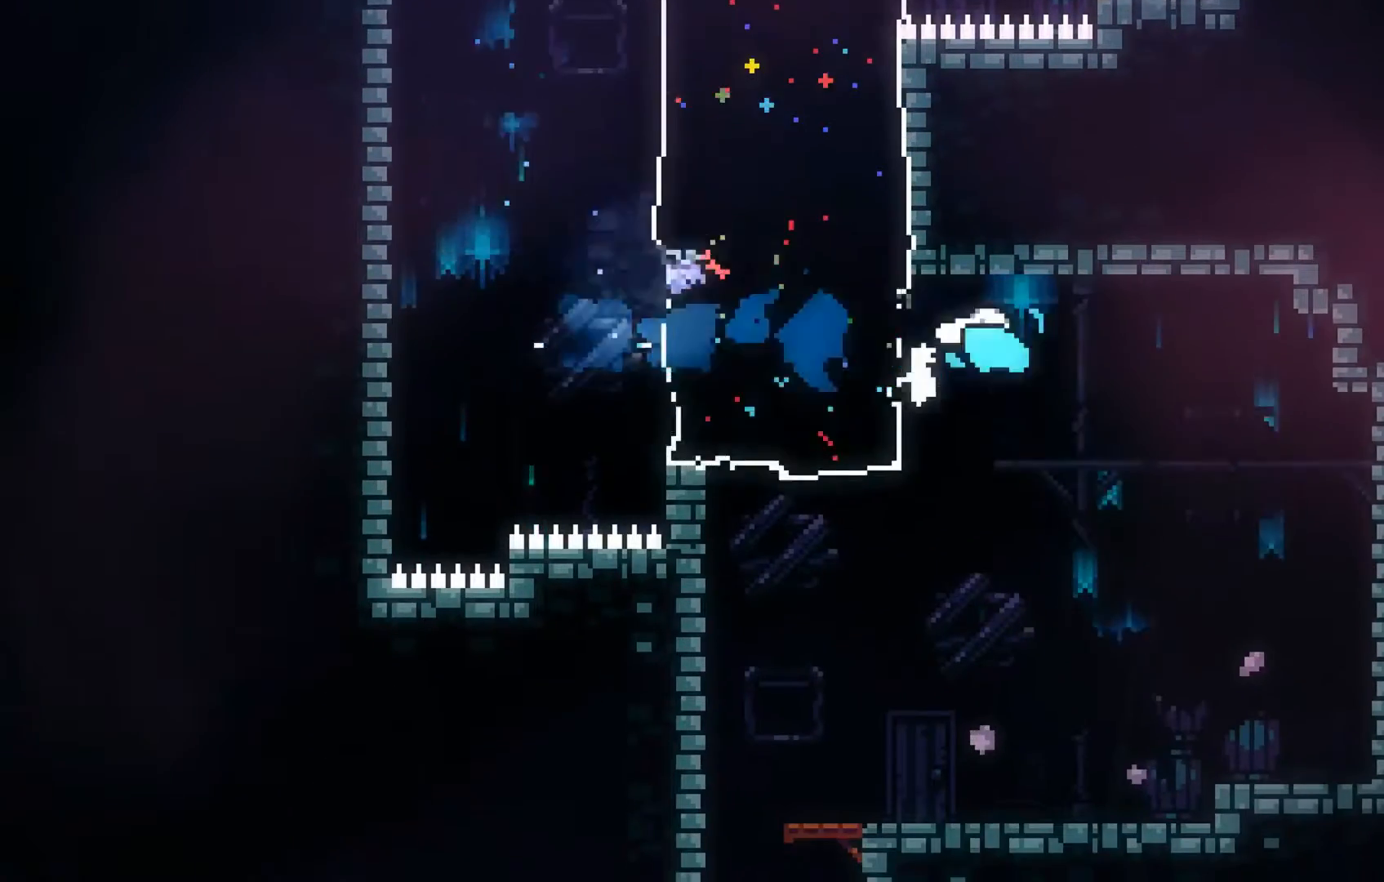
{"buttons": [], "left_stick": "up-left", "events": []}
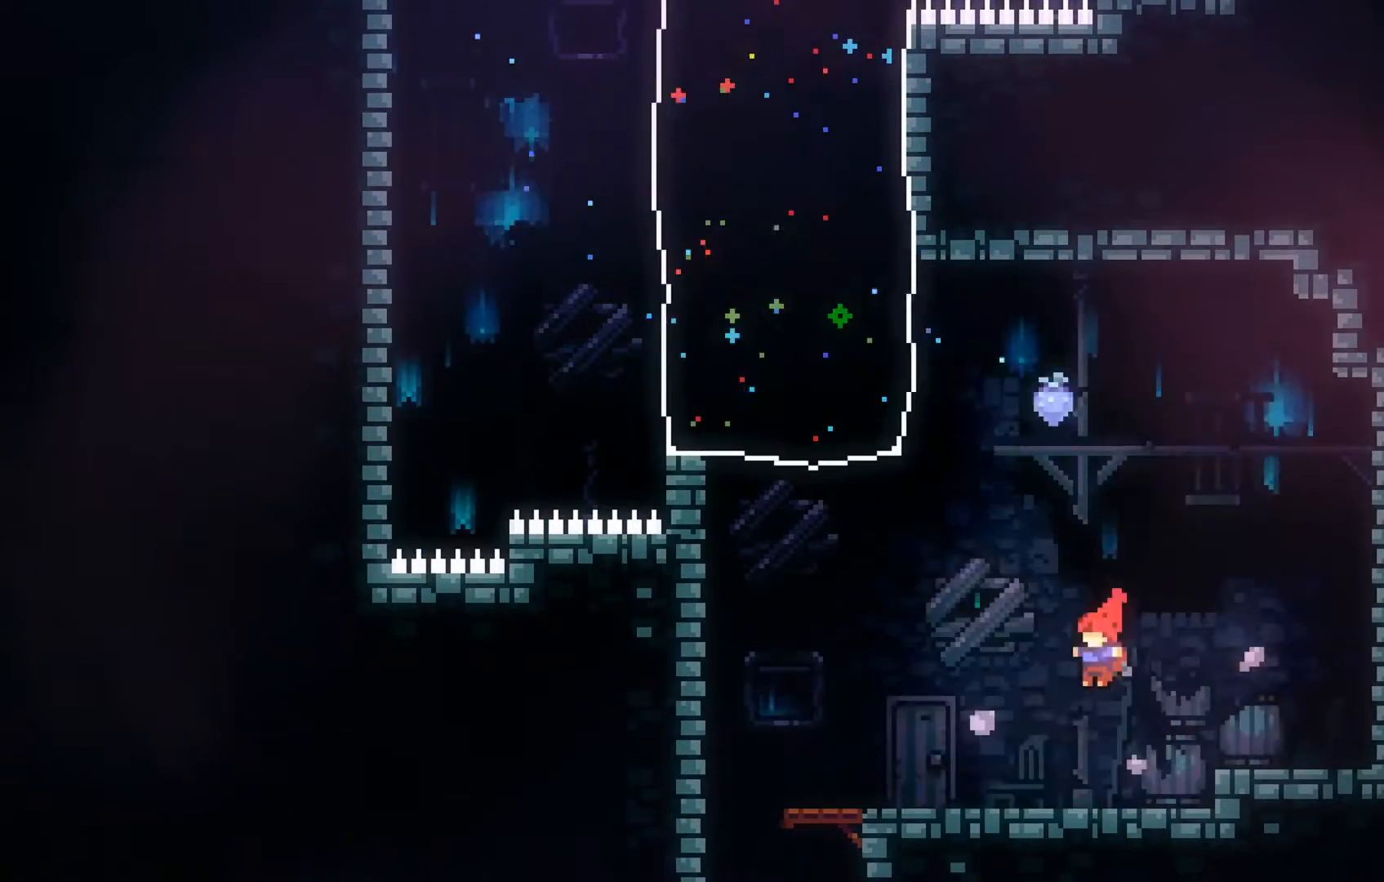
{"buttons": ["A"], "left_stick": "up-left", "events": [[367, "A", "down"]]}
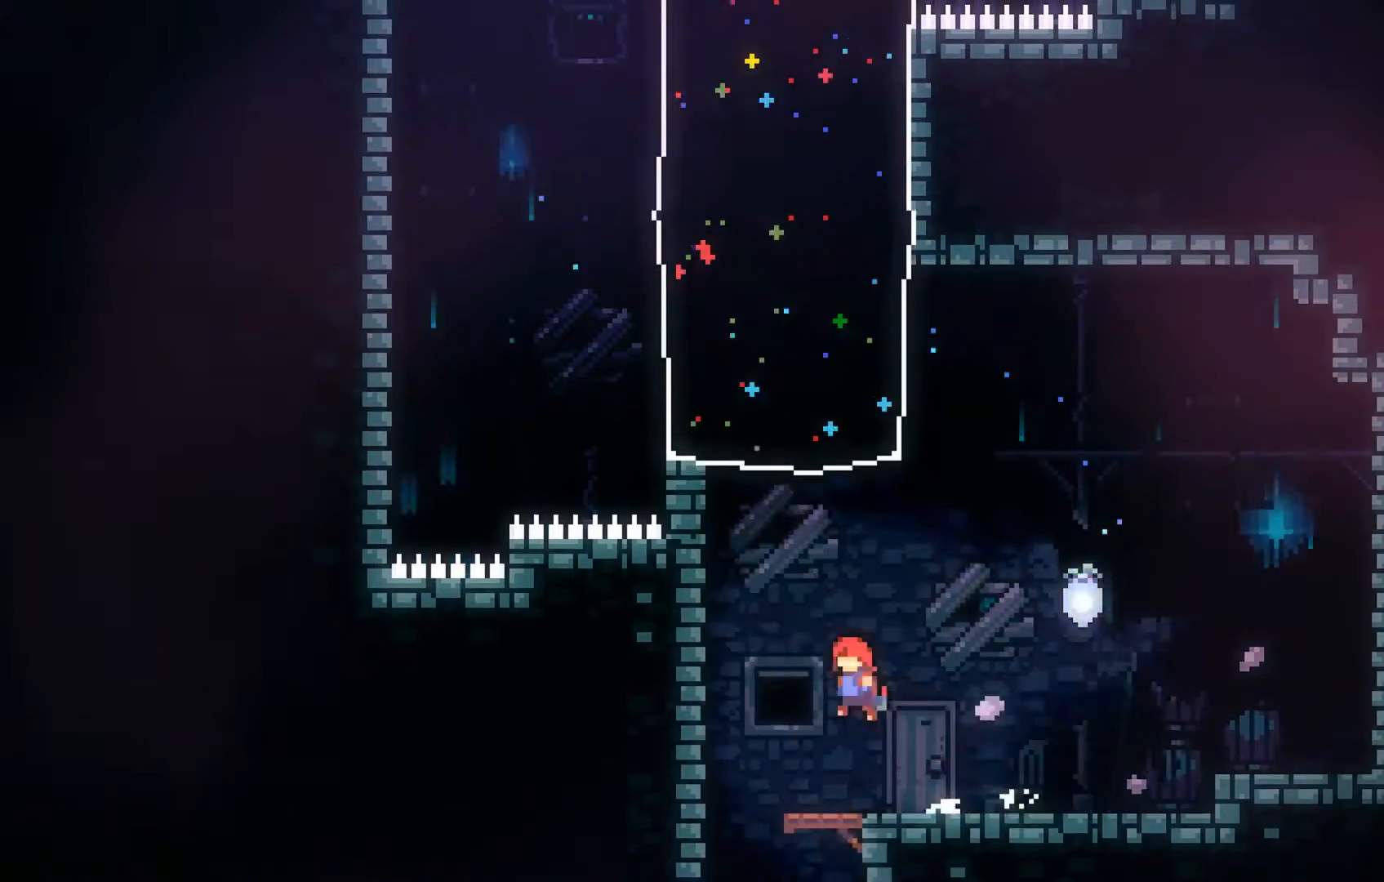
{"buttons": [], "left_stick": "center", "events": [[67, "A", "up"], [167, "left_stick", "center"]]}
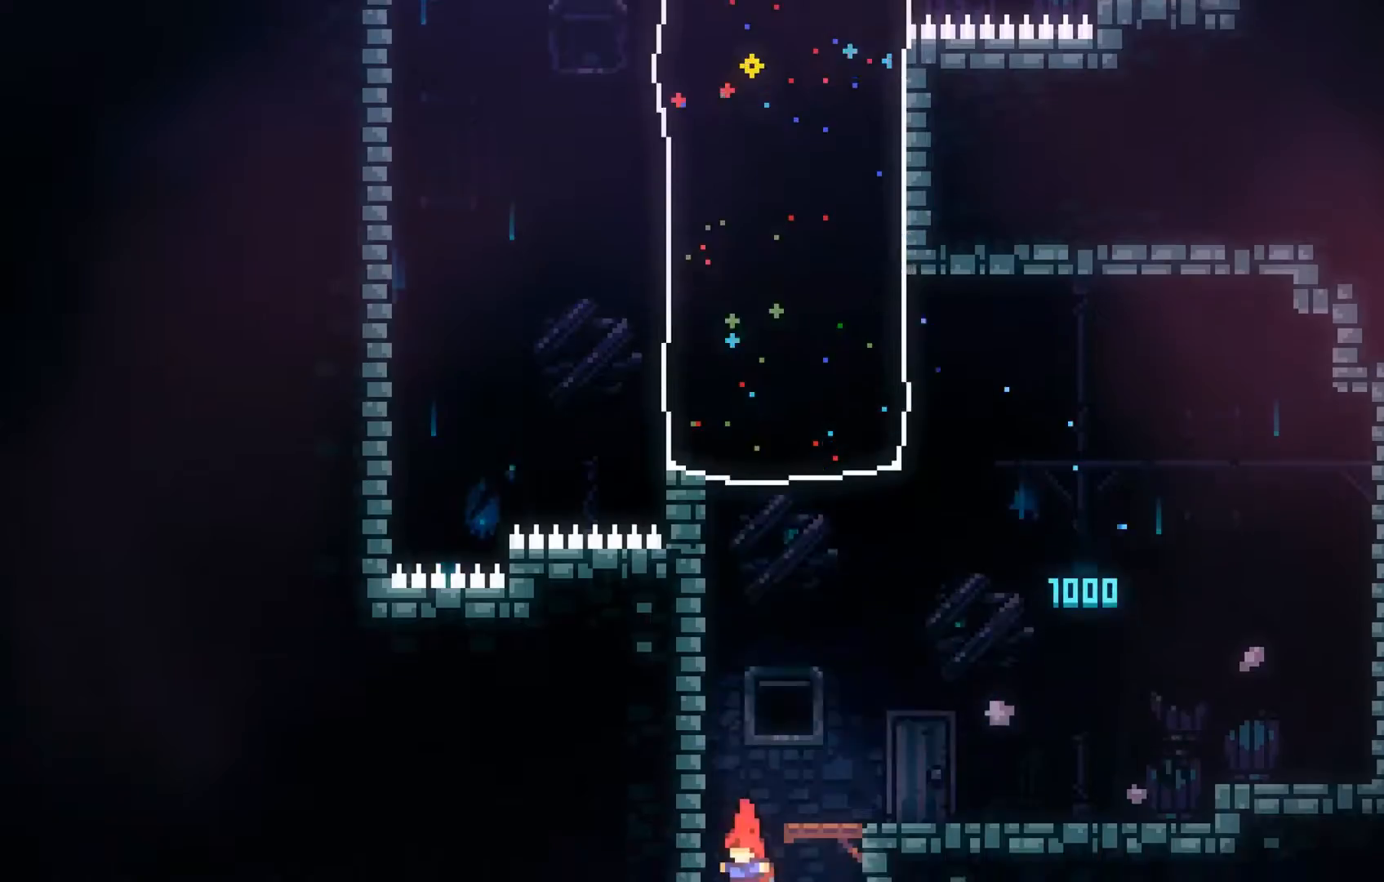
{"buttons": [], "left_stick": "center", "events": []}
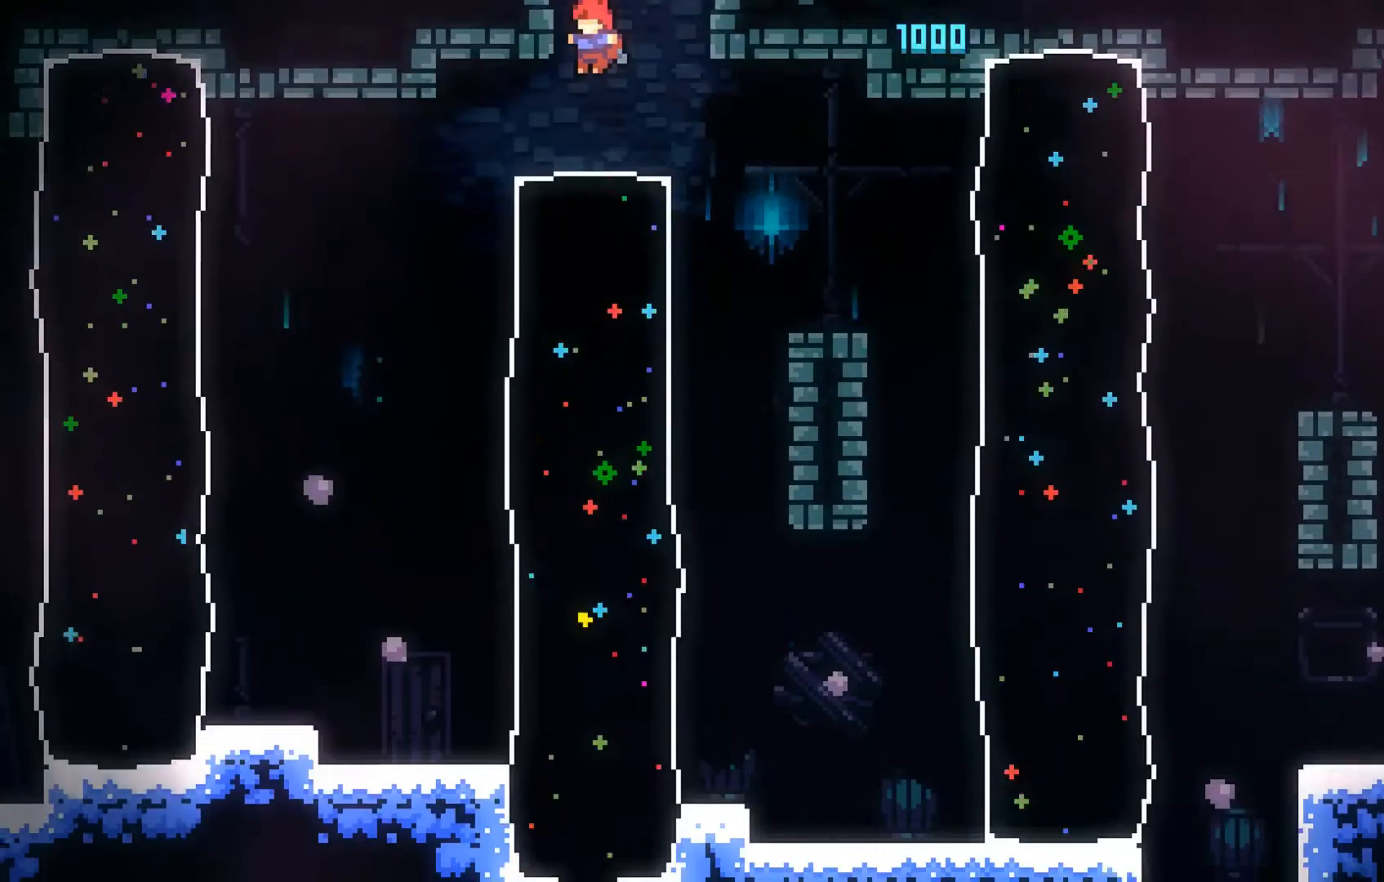
{"buttons": [], "left_stick": "down", "events": [[267, "left_stick", "down"], [400, "B", "down"], [500, "B", "up"]]}
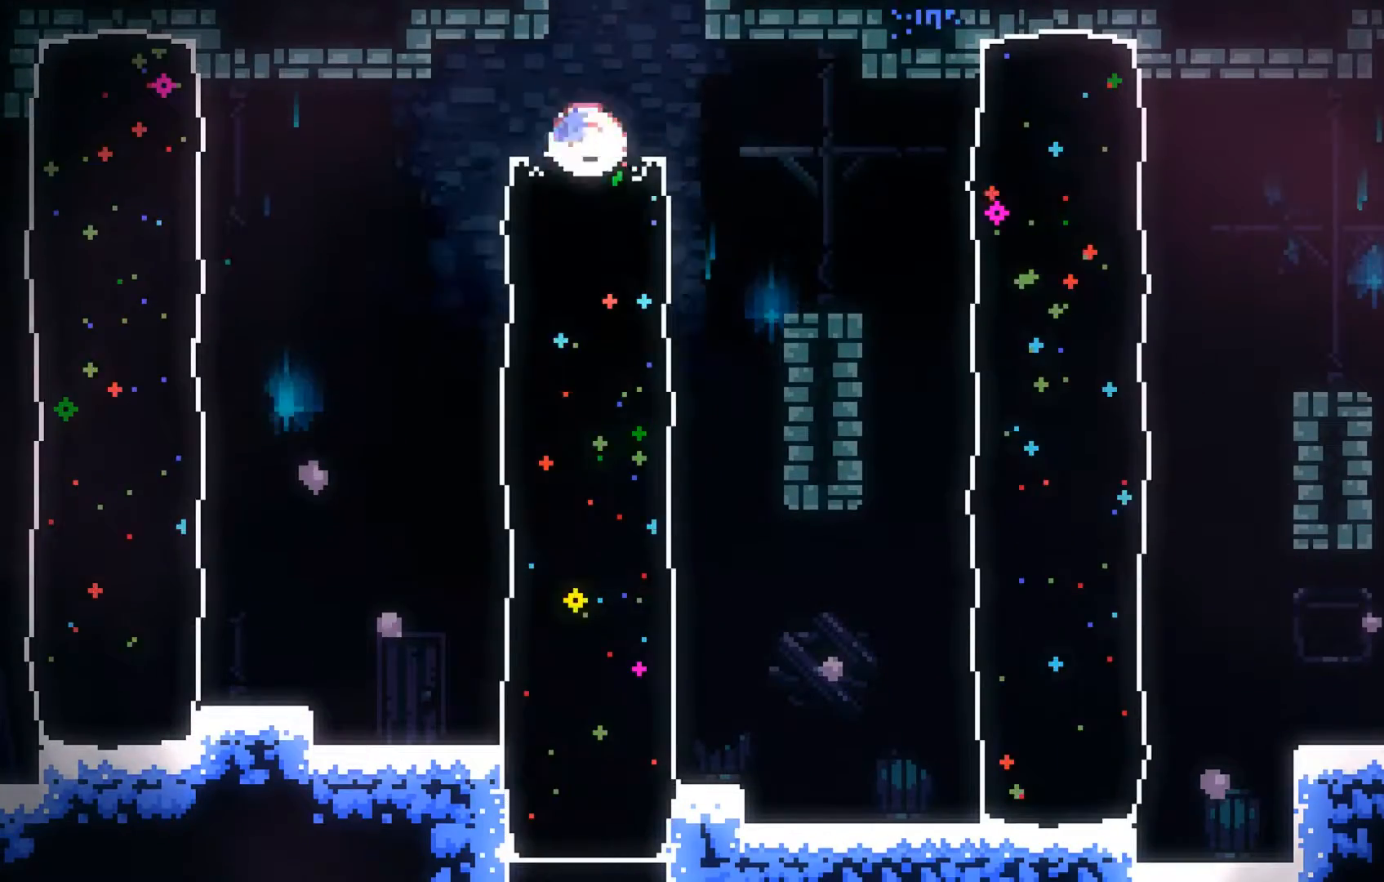
{"buttons": [], "left_stick": "center", "events": [[267, "left_stick", "center"]]}
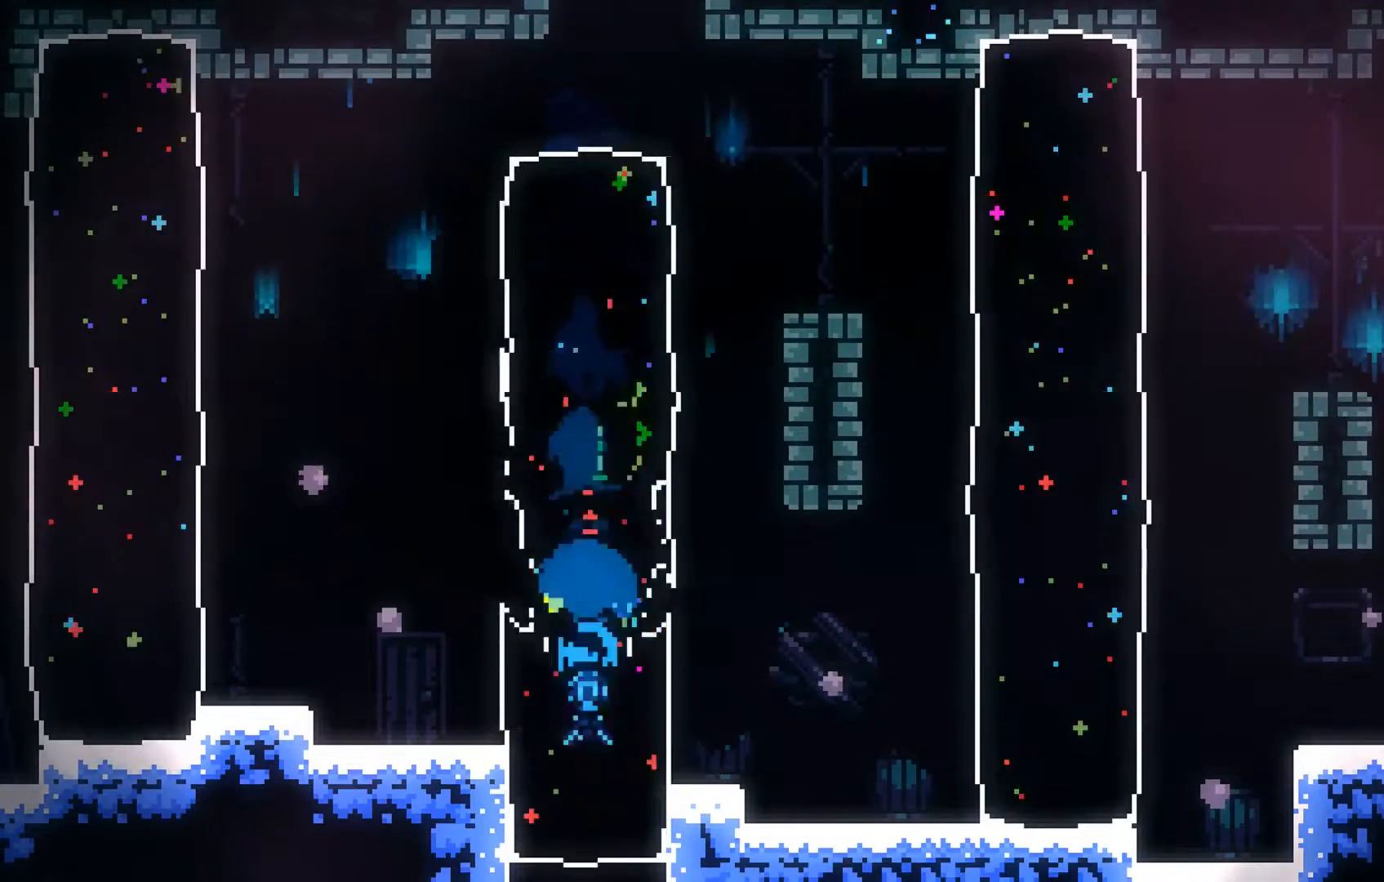
{"buttons": [], "left_stick": "center", "events": []}
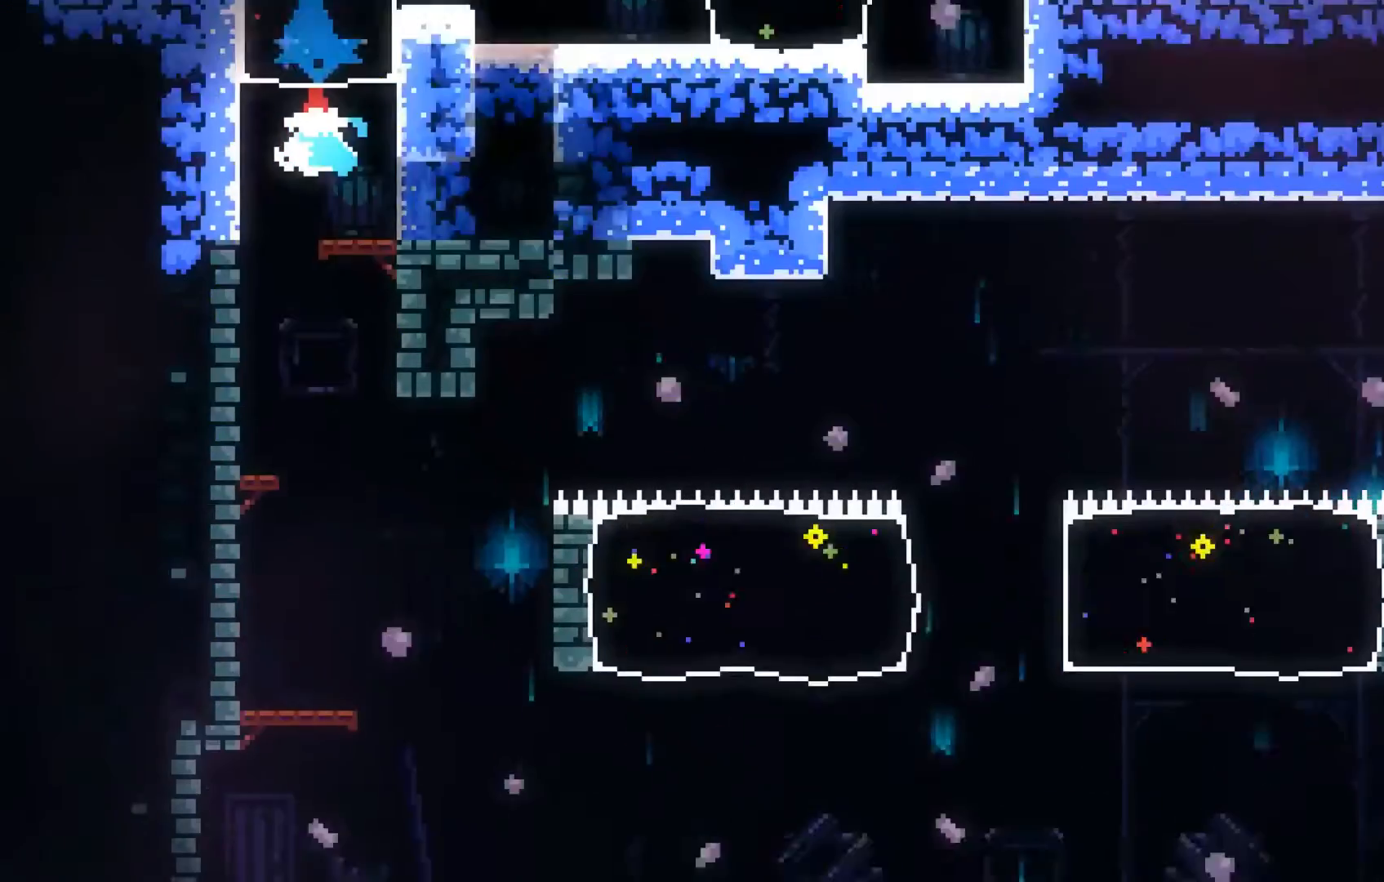
{"buttons": [], "left_stick": "center"}
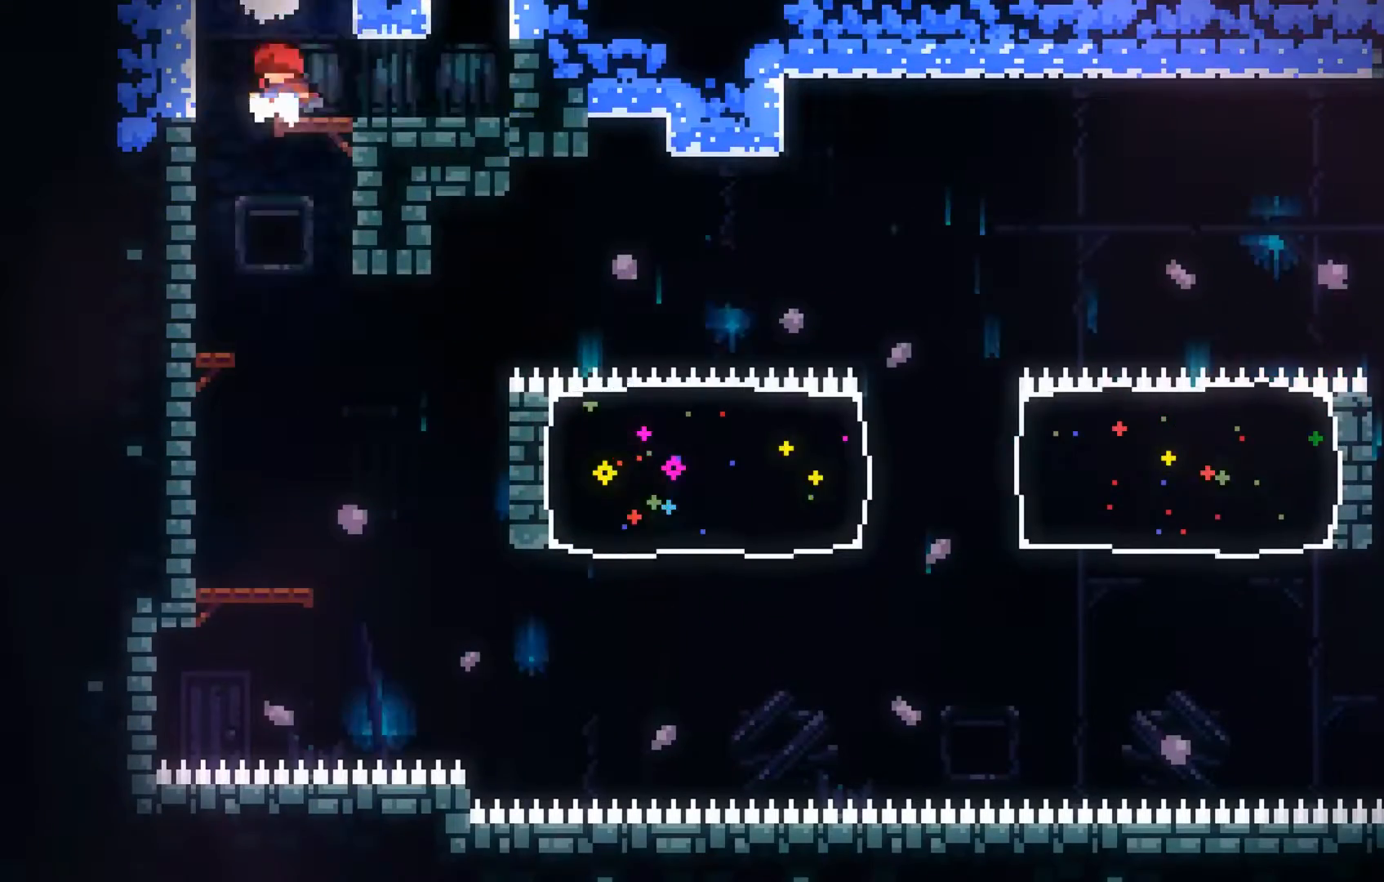
{"buttons": [], "left_stick": "center", "events": [[267, "left_stick", "left"], [467, "left_stick", "center"]]}
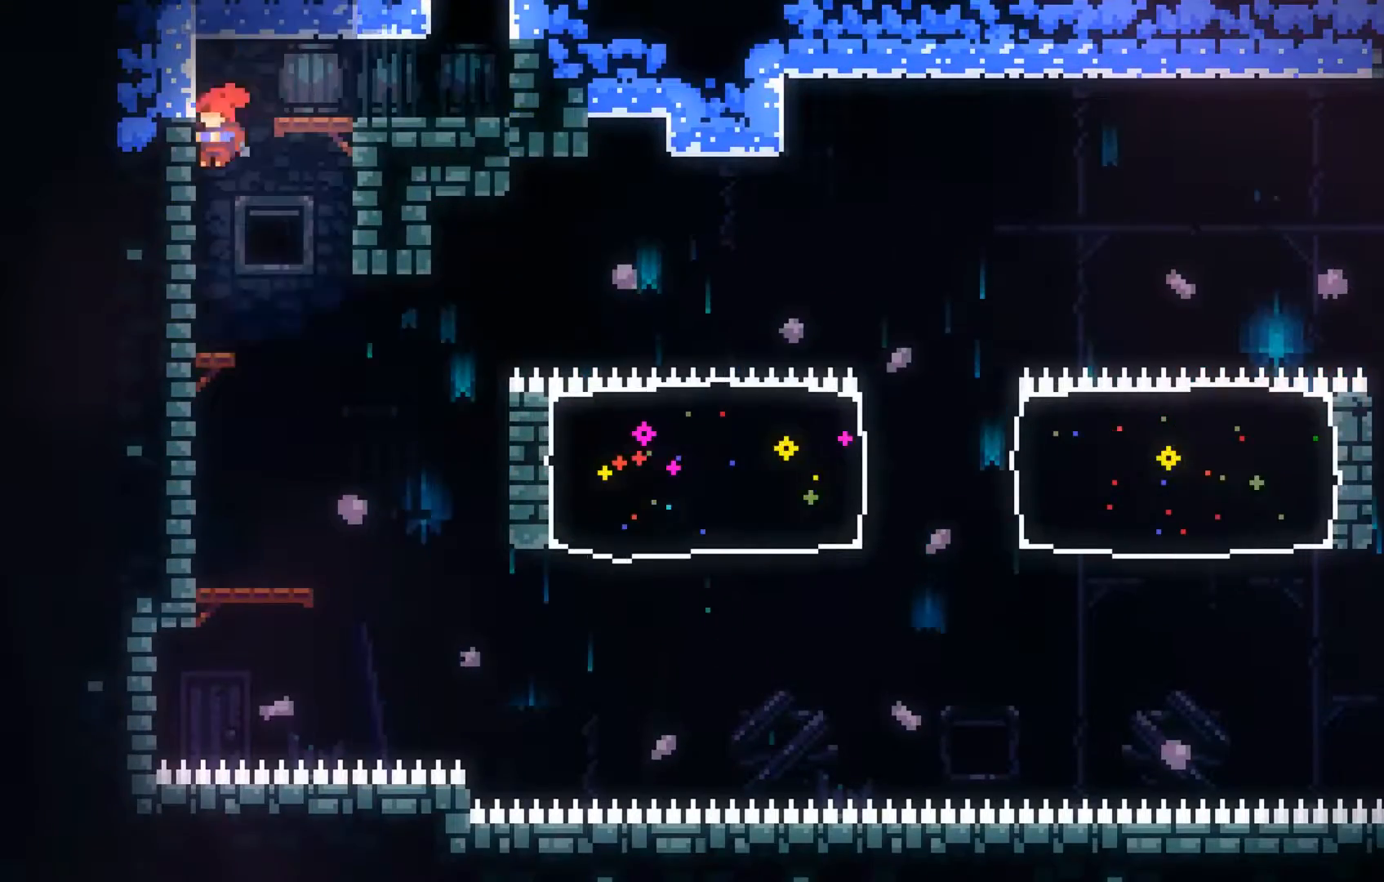
{"buttons": [], "left_stick": "center", "events": [[100, "left_stick", "right"], [267, "left_stick", "center"]]}
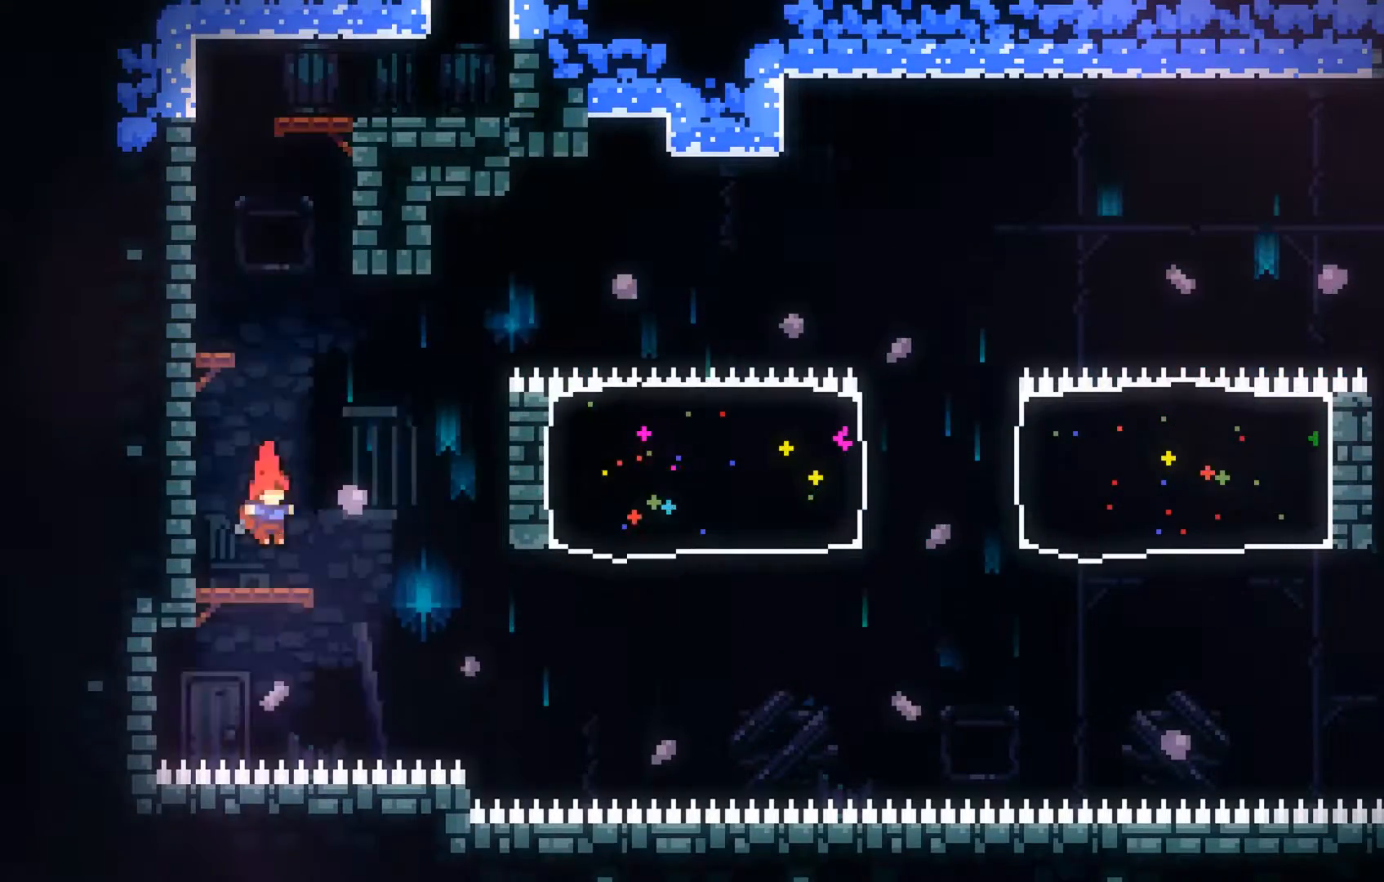
{"buttons": [], "left_stick": "right", "events": [[333, "left_stick", "right"]]}
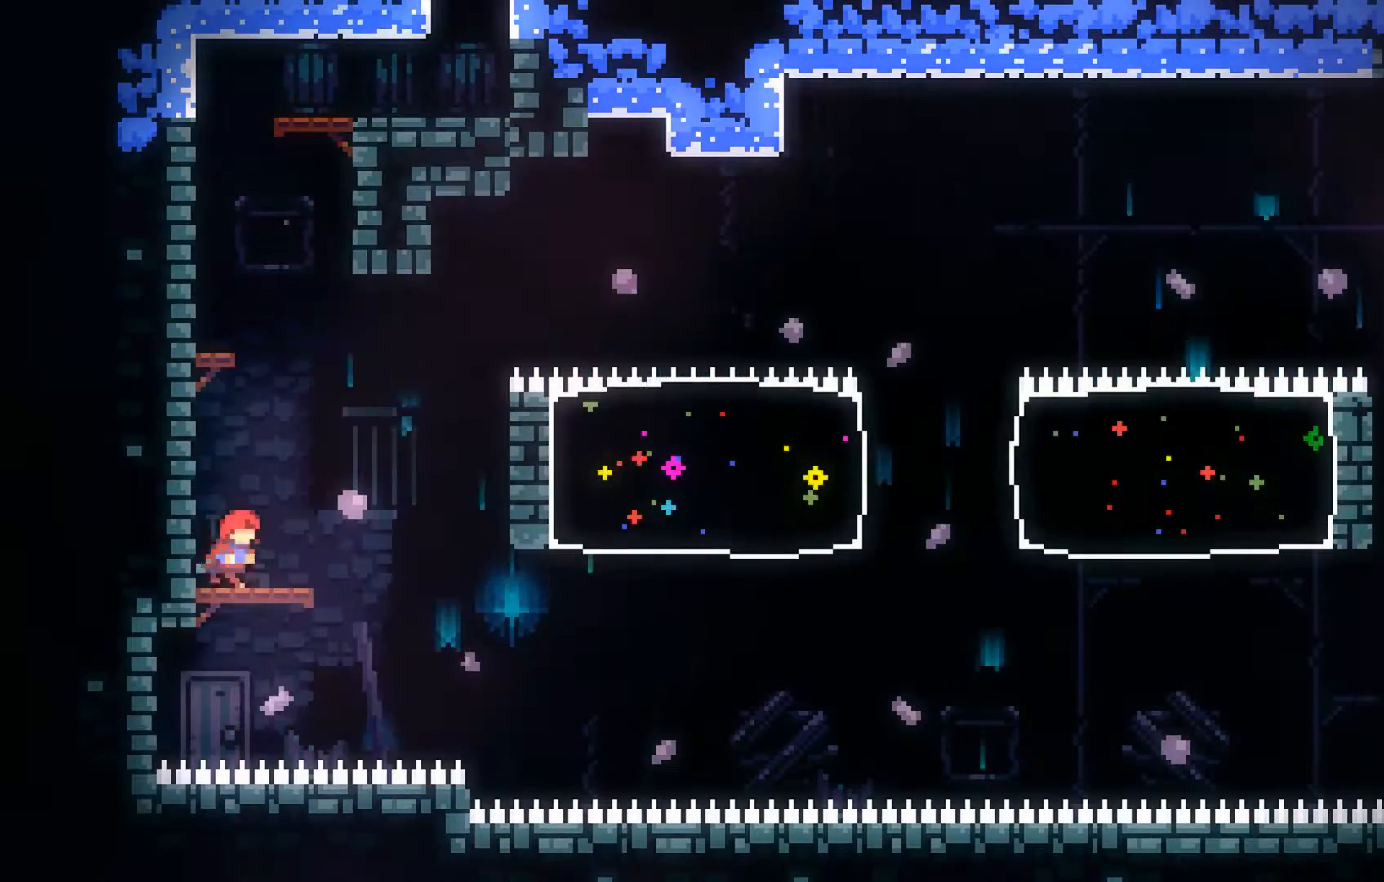
{"buttons": [], "left_stick": "up-right", "events": [[33, "A", "down"], [233, "A", "up"], [233, "left_stick", "center"], [367, "left_stick", "up-right"]]}
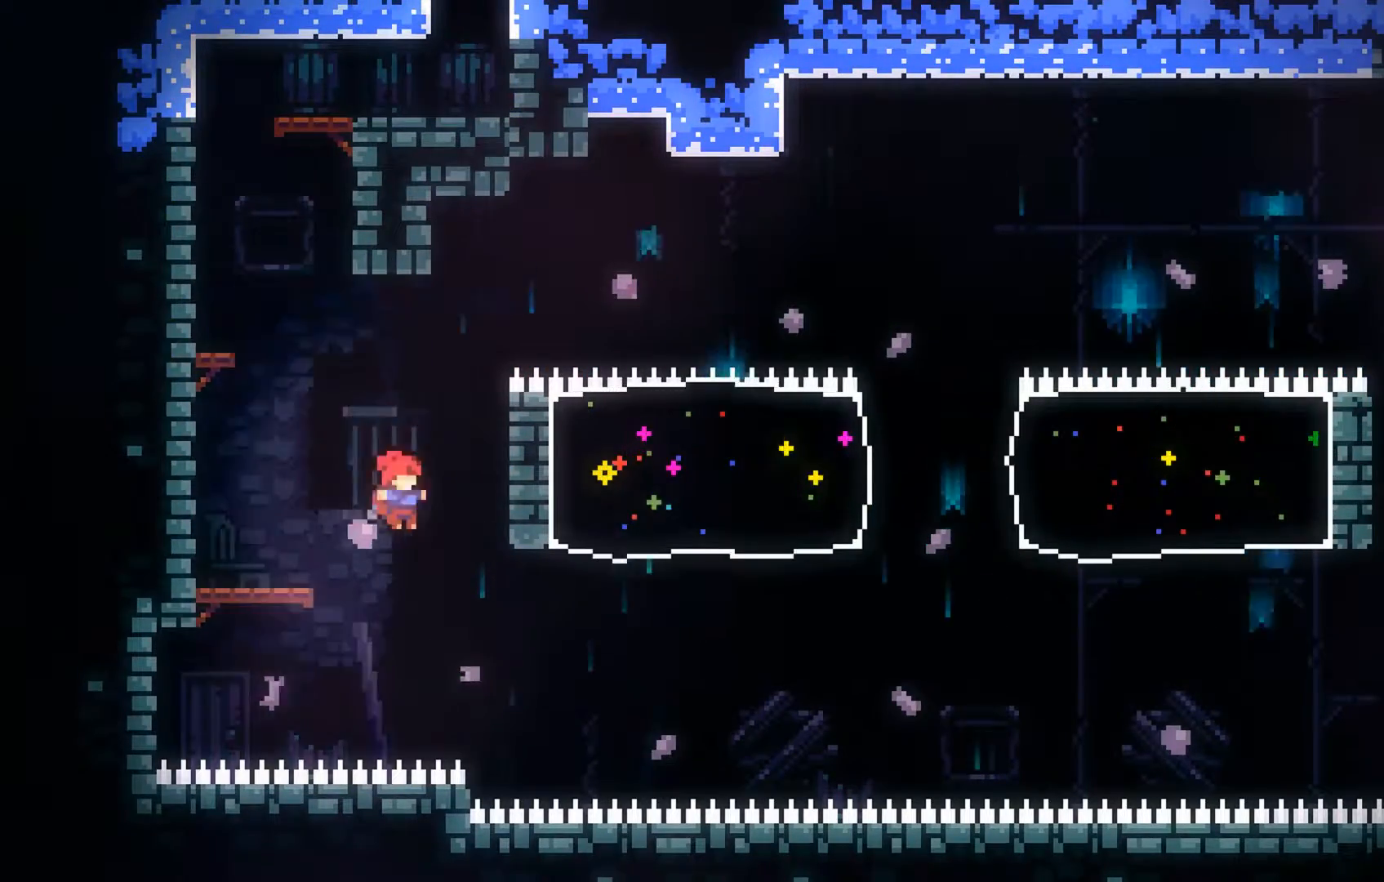
{"buttons": [], "left_stick": "up-right", "events": [[267, "B", "down"], [433, "B", "up"]]}
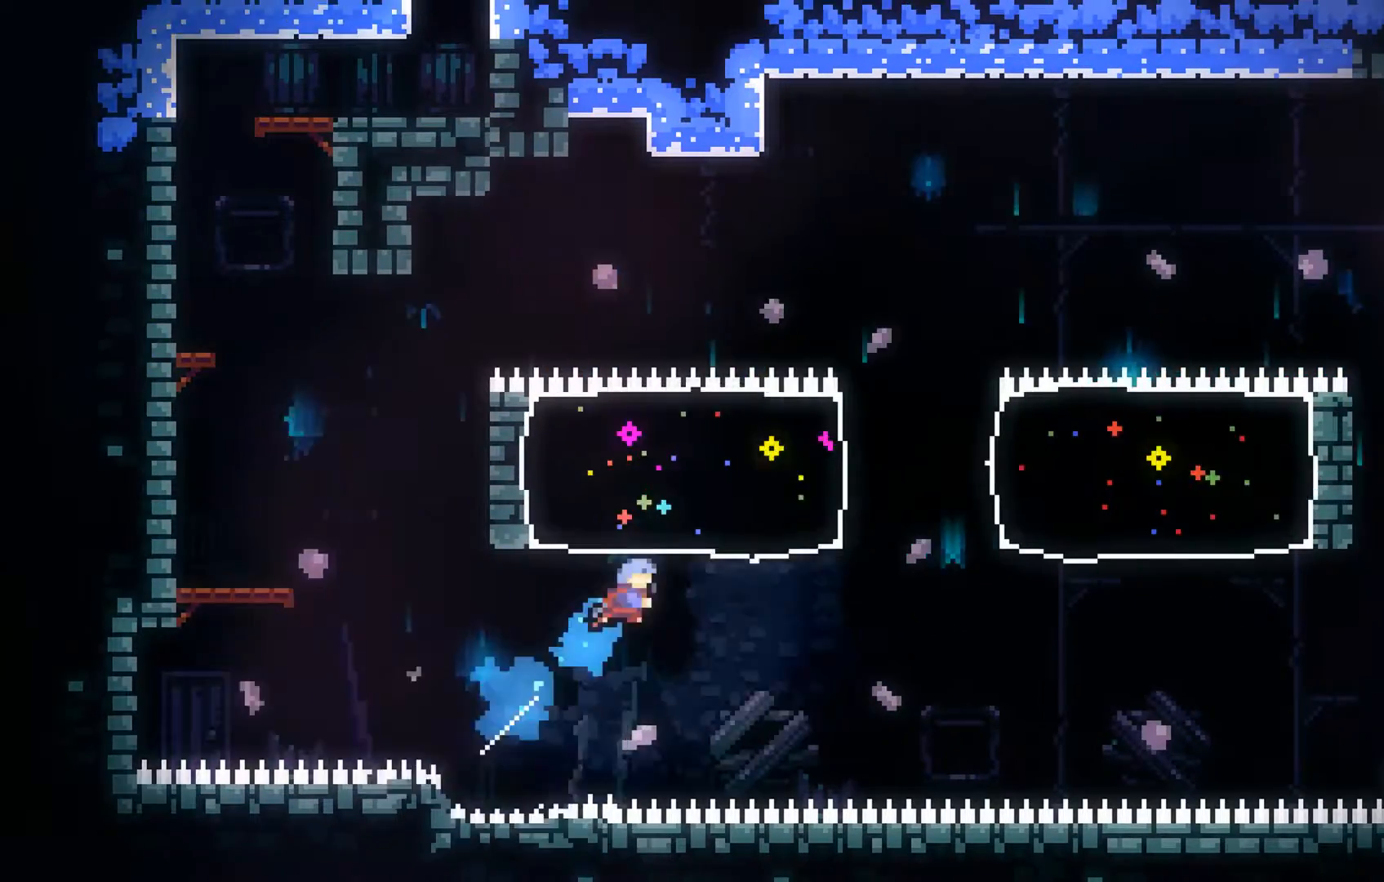
{"buttons": [], "left_stick": "up-left", "events": [[333, "left_stick", "up"], [433, "left_stick", "up-left"]]}
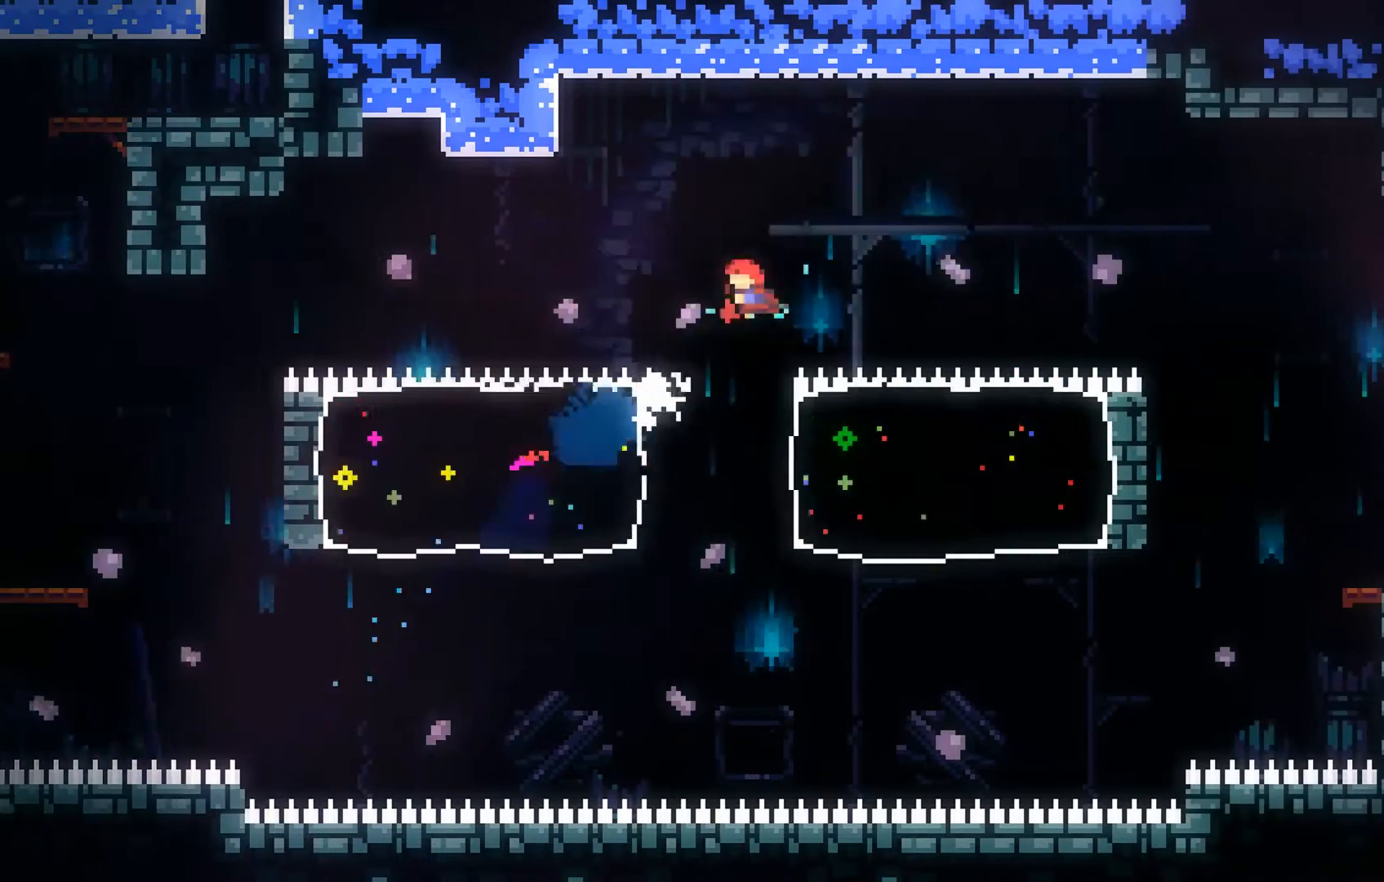
{"buttons": [], "left_stick": "right", "events": [[233, "left_stick", "center"], [333, "left_stick", "right"]]}
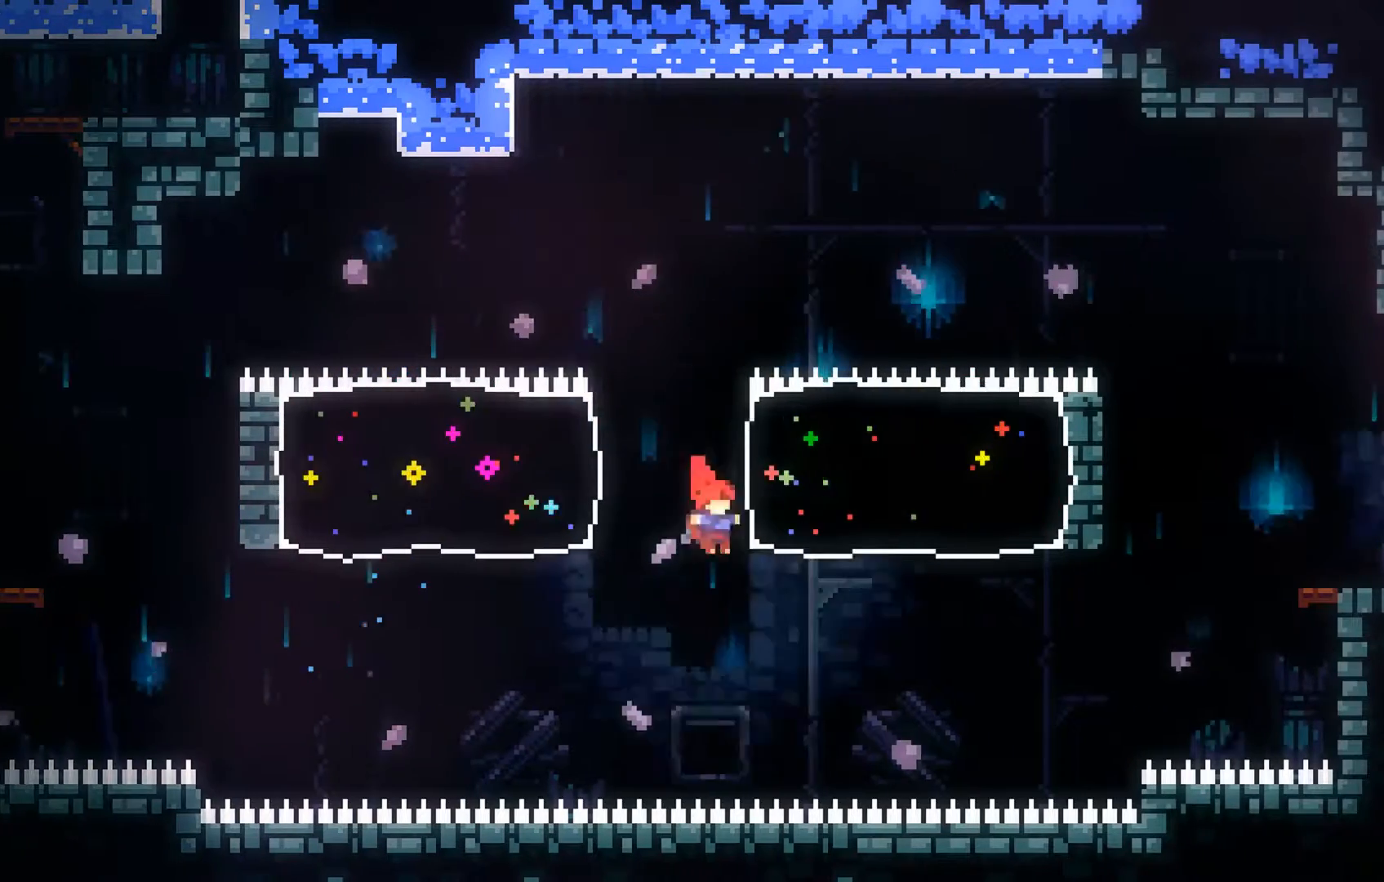
{"buttons": [], "left_stick": "up-right", "events": [[33, "left_stick", "up-right"], [133, "B", "down"], [233, "B", "up"]]}
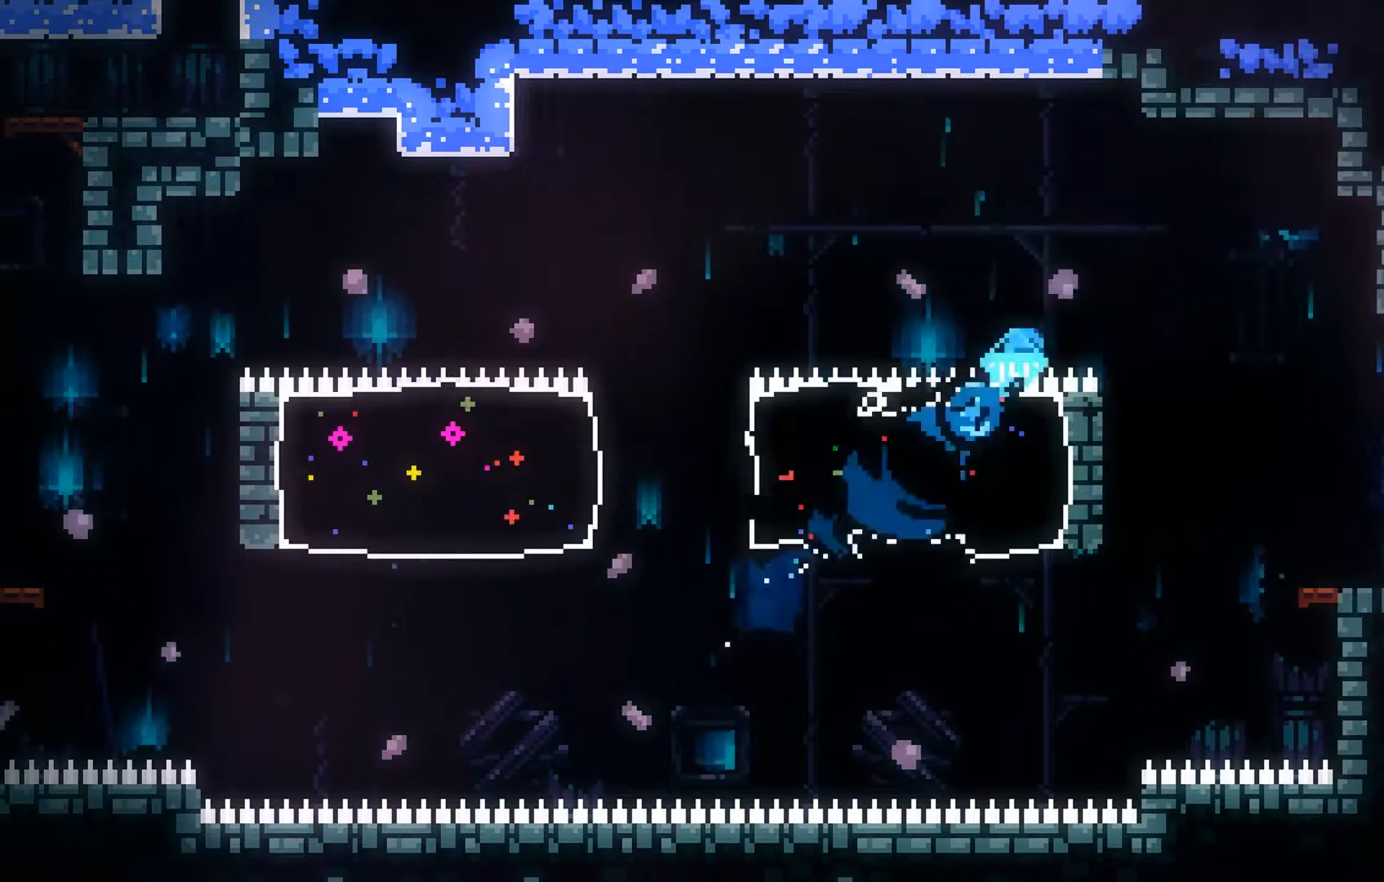
{"buttons": [], "left_stick": "up-right", "events": []}
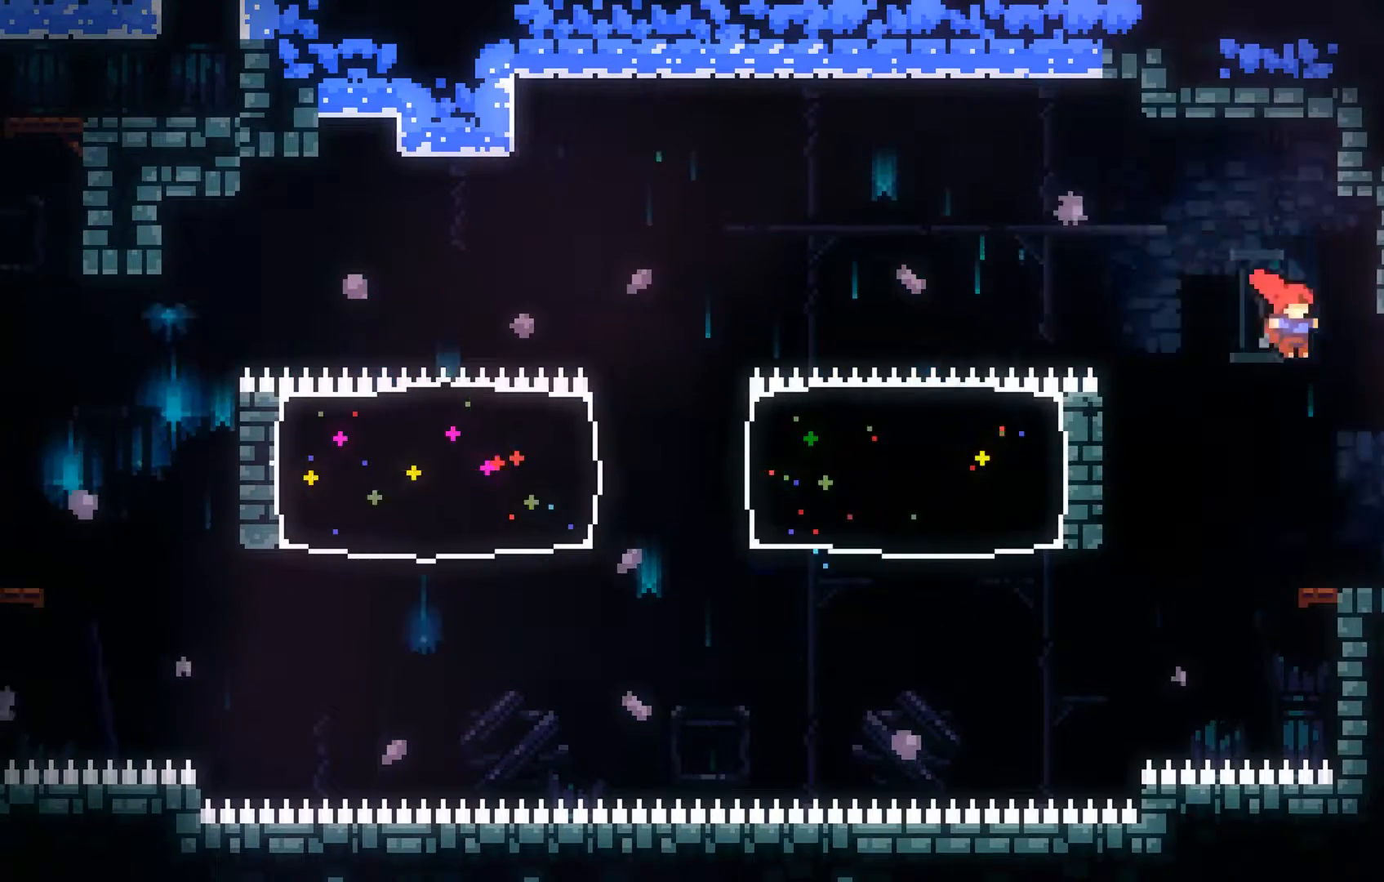
{"buttons": ["A"], "left_stick": "center", "events": [[367, "left_stick", "center"], [433, "A", "down"]]}
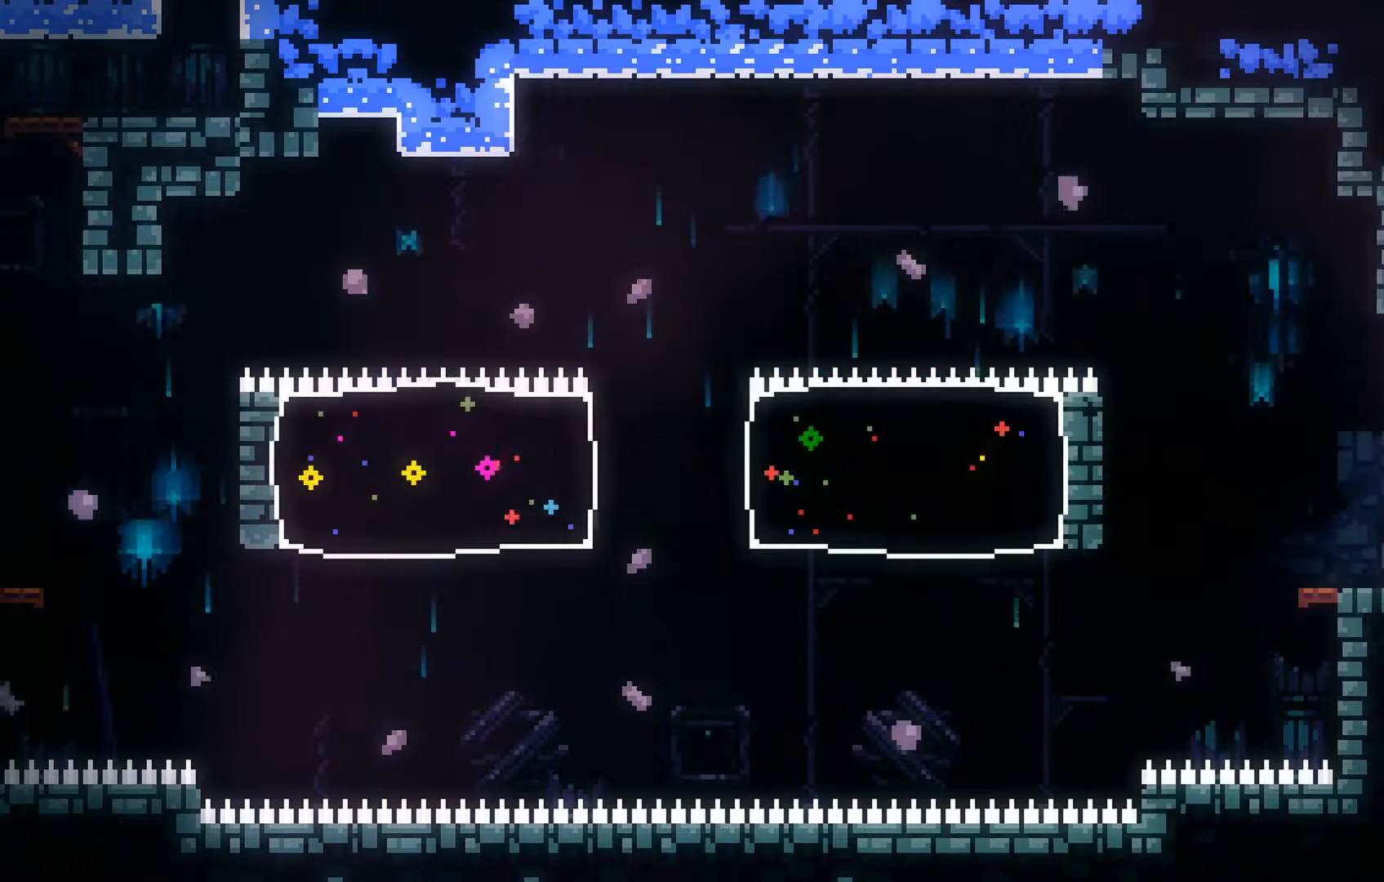
{"buttons": [], "left_stick": "center", "events": [[33, "A", "up"]]}
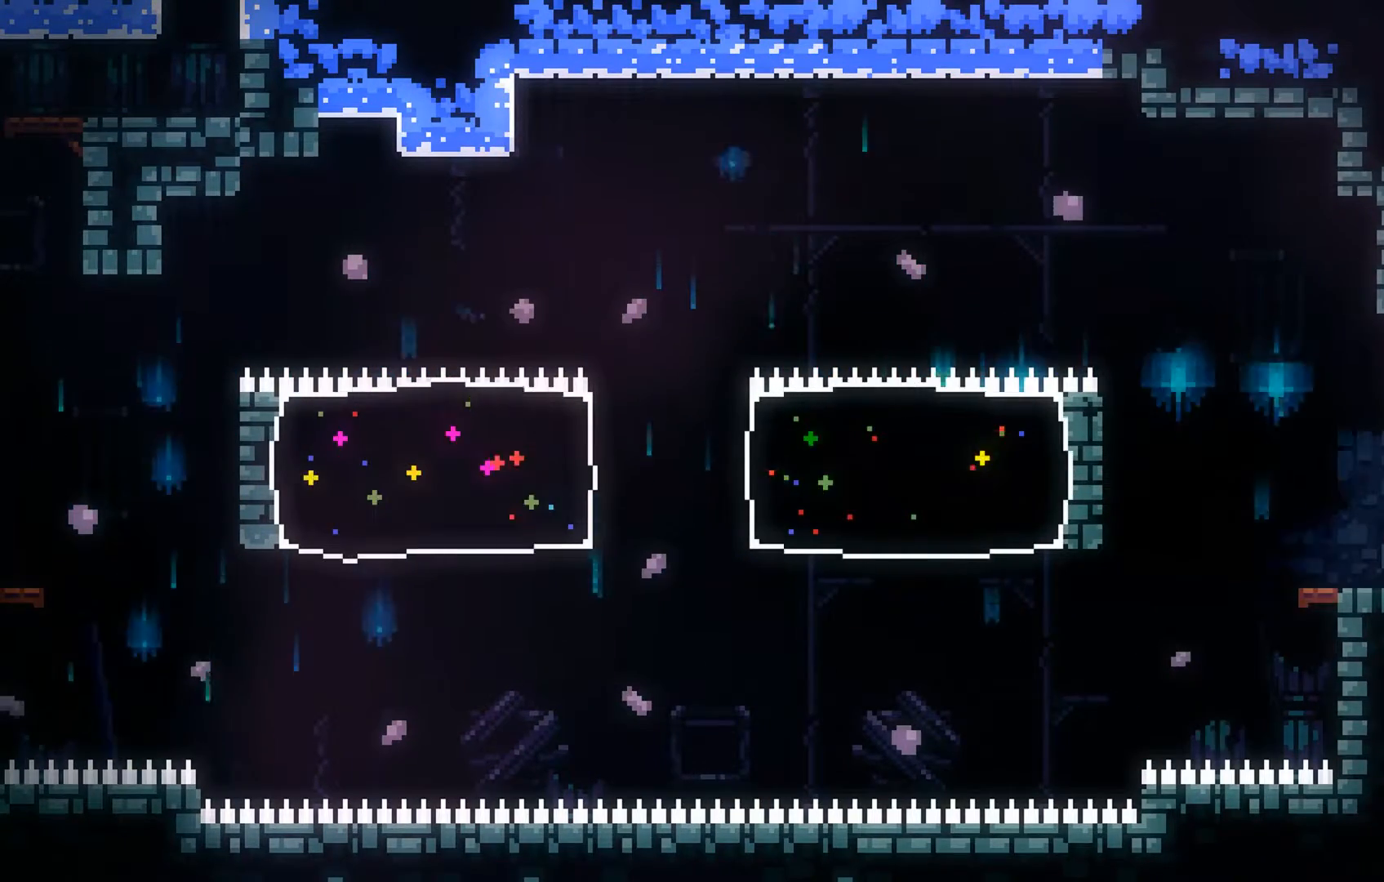
{"buttons": ["A"], "left_stick": "left", "events": [[33, "left_stick", "left"], [367, "A", "down"]]}
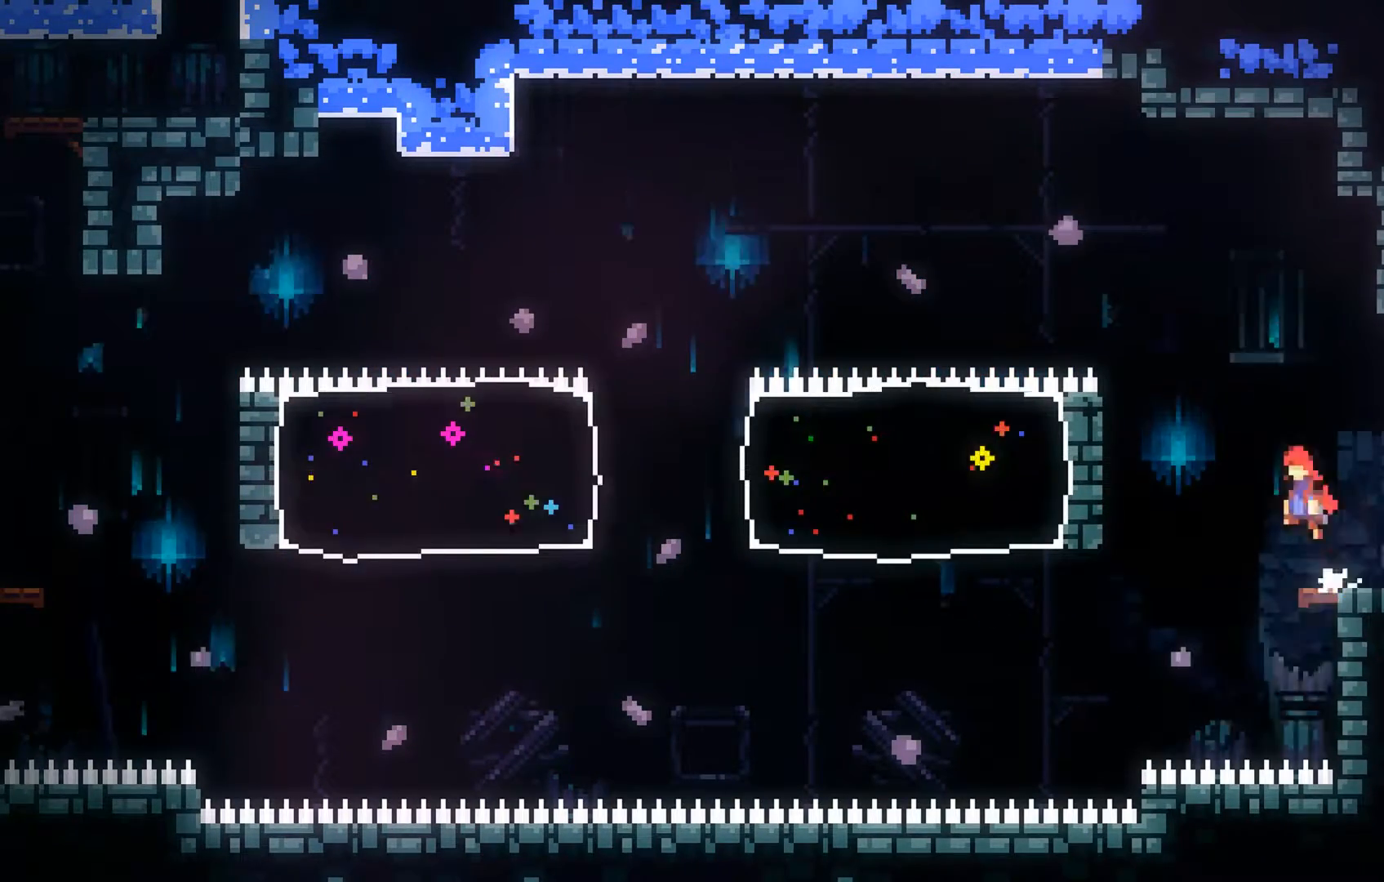
{"buttons": [], "left_stick": "left", "events": [[33, "A", "up"], [167, "left_stick", "center"], [333, "left_stick", "left"]]}
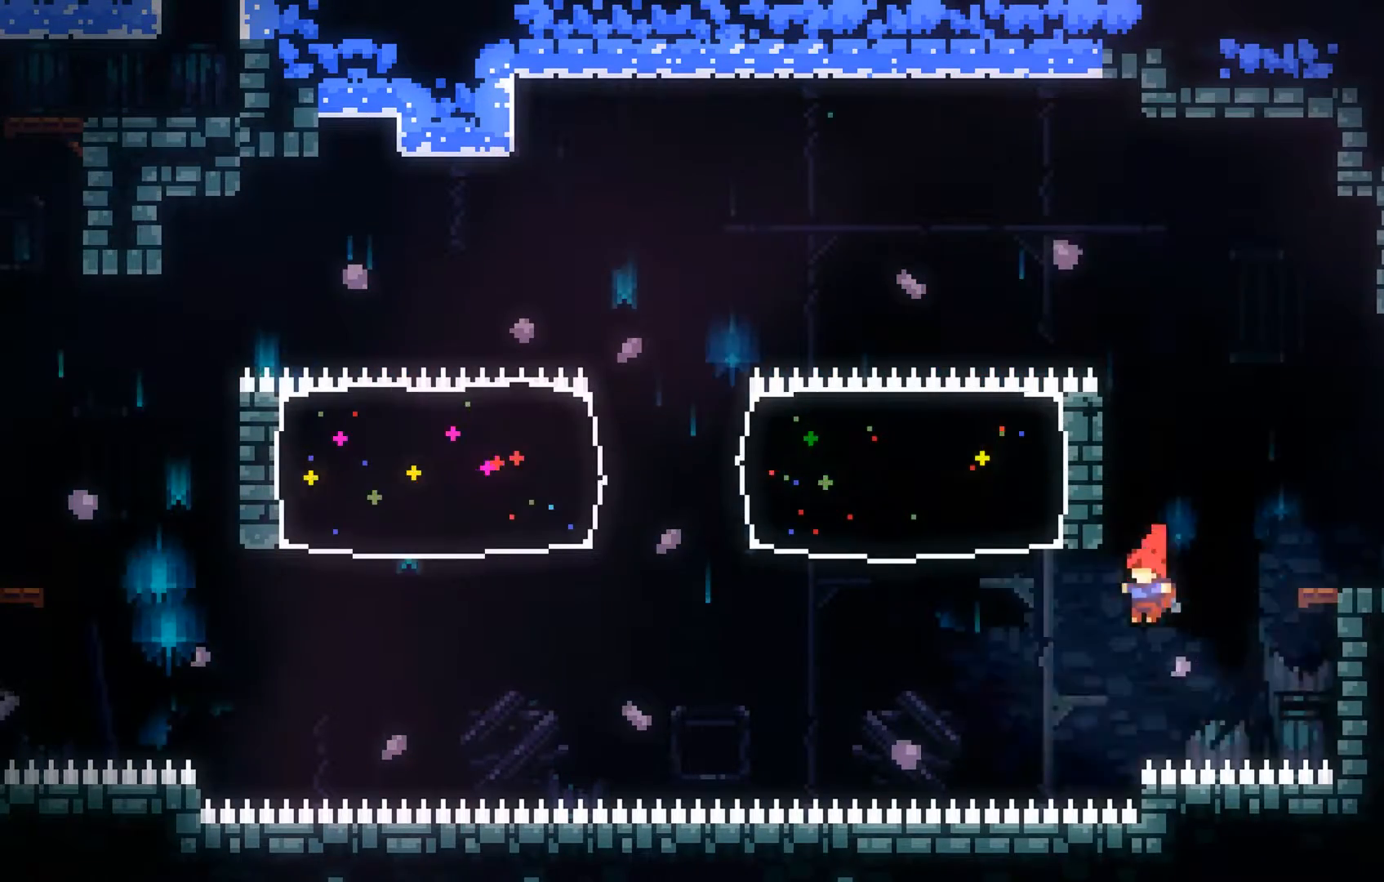
{"buttons": [], "left_stick": "up-left", "events": [[133, "B", "down"], [133, "left_stick", "up-left"], [267, "B", "up"]]}
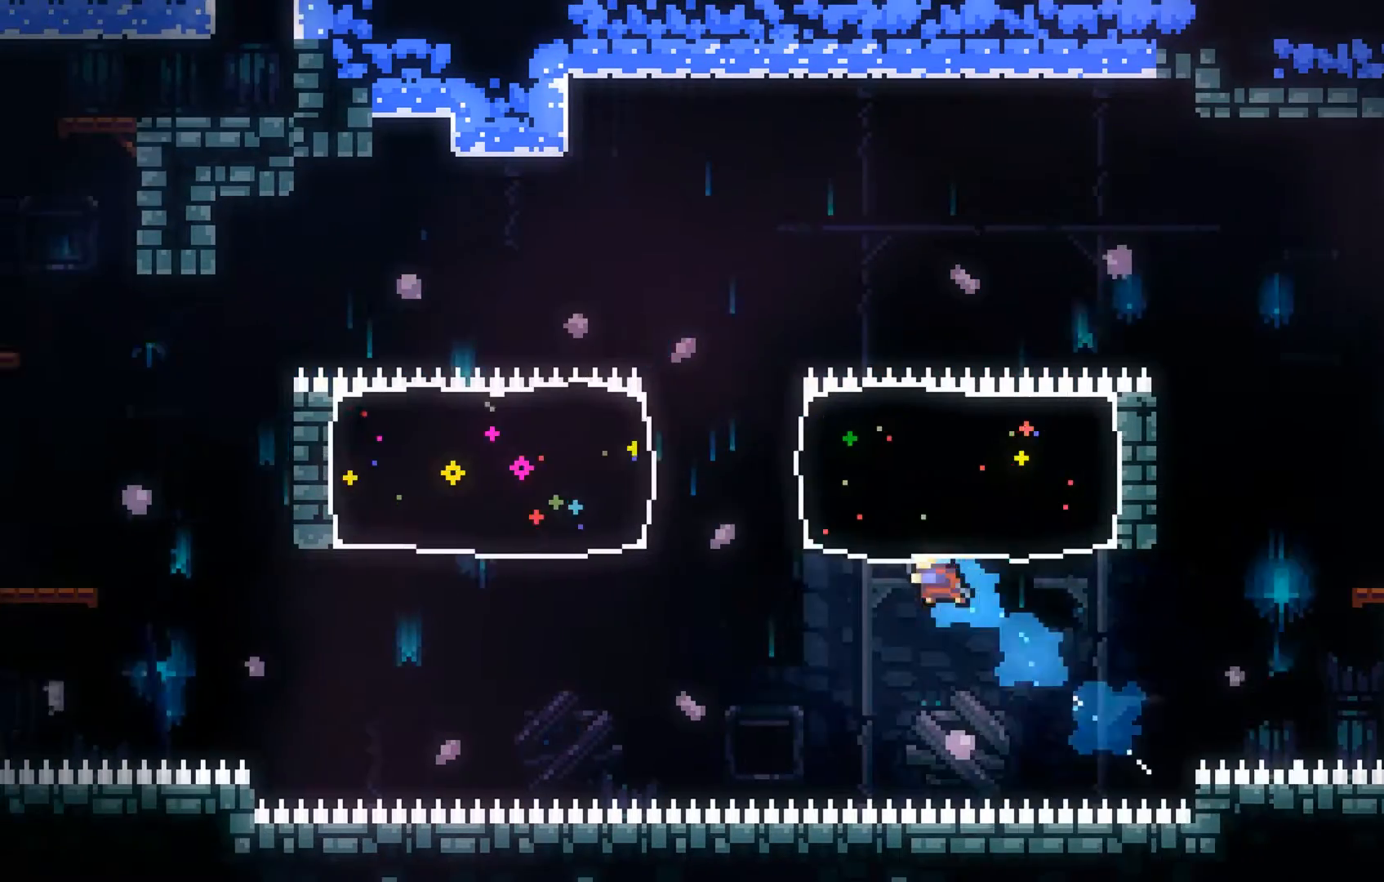
{"buttons": [], "left_stick": "up-left", "events": []}